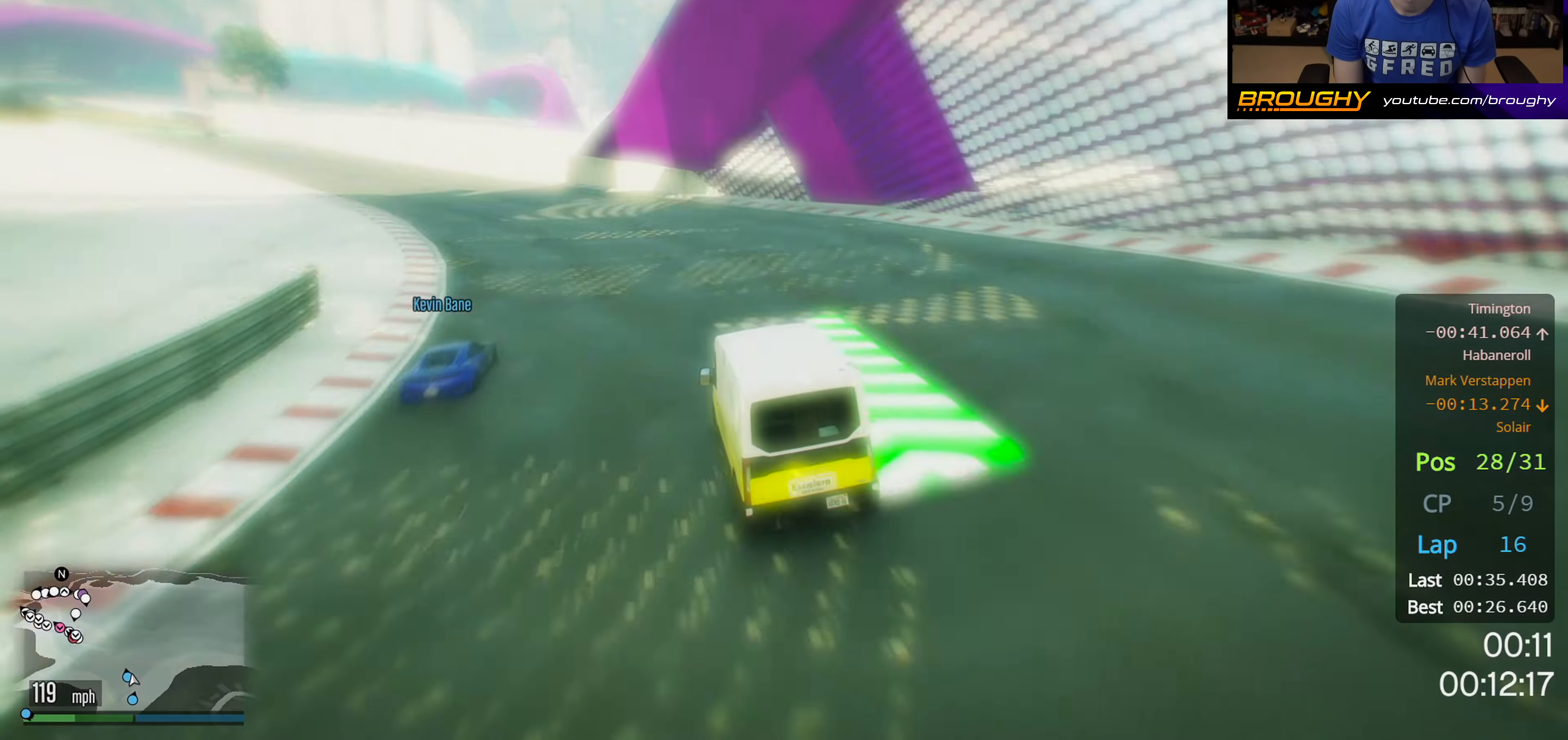
Gameplay with a controller (Xbox layout); each line is a JSON object with the inputs held at the frame after it. "events" lists button and stick changes between this image and that frame as [ms after this image, input, new state], when the widget could be followed in between.
{"buttons": ["R2"], "left_stick": "up-left", "right_stick": "center", "events": []}
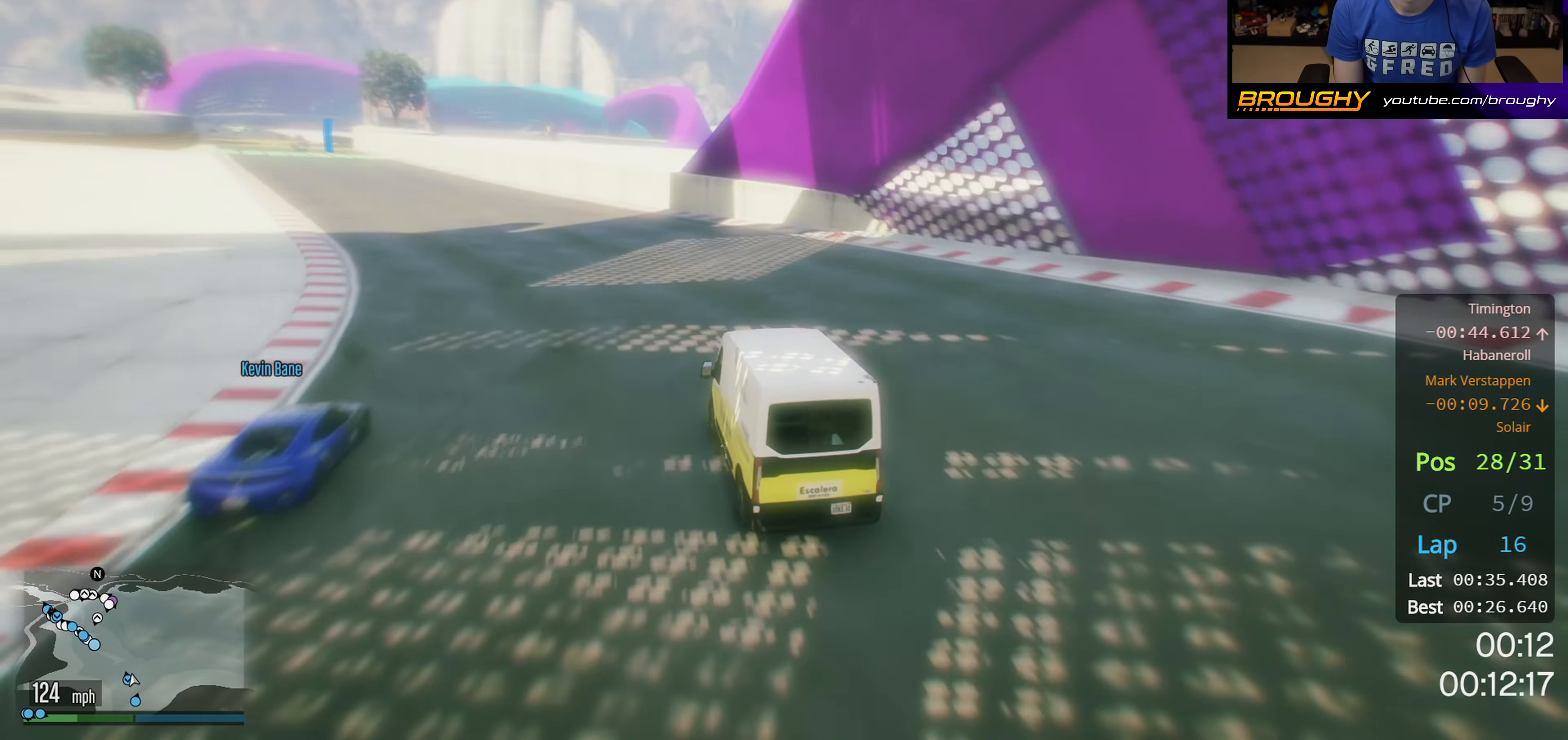
{"buttons": ["R2"], "left_stick": "center", "right_stick": "center", "events": [[367, "left_stick", "center"]]}
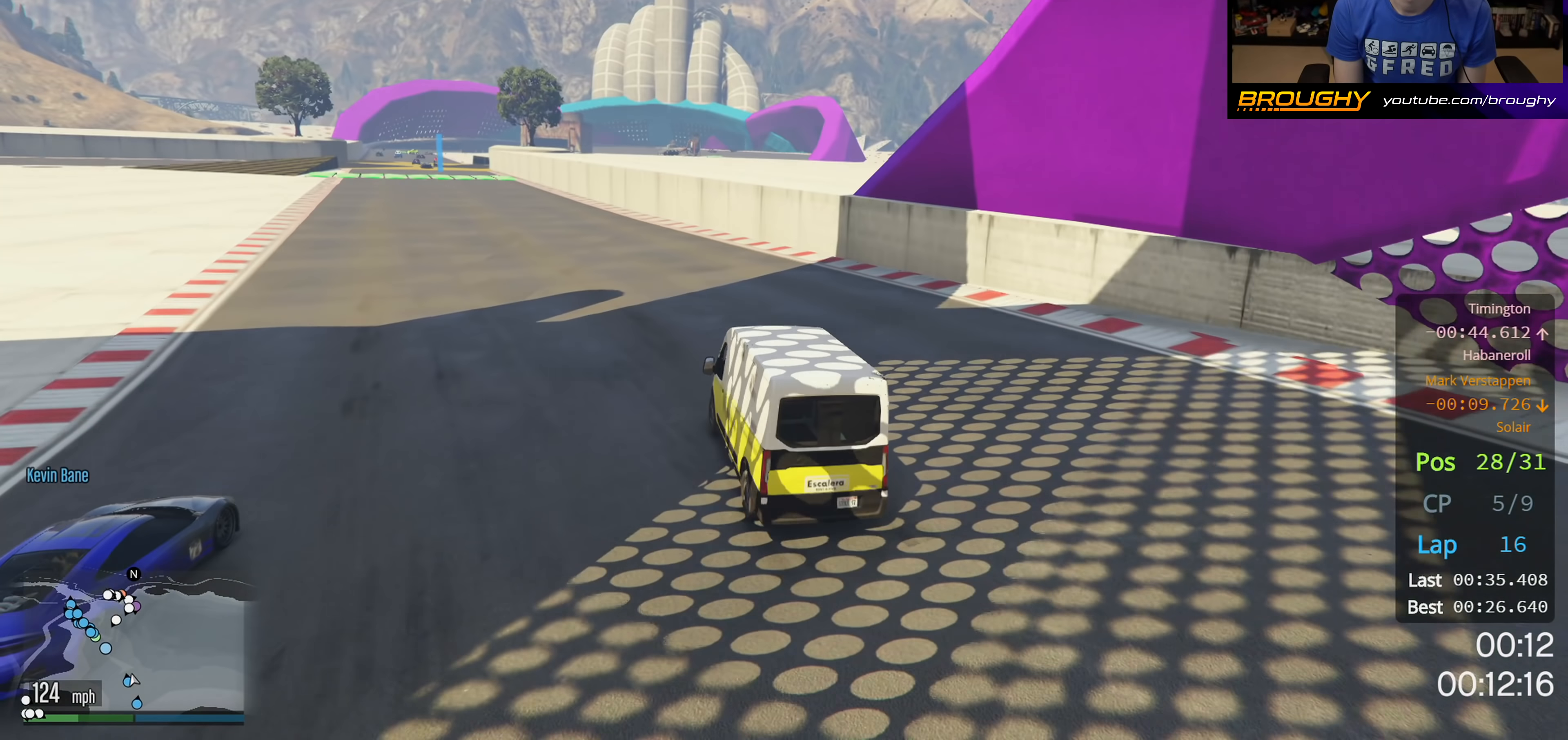
{"buttons": ["R2"], "left_stick": "up-left", "right_stick": "center", "events": [[17, "left_stick", "up-left"], [283, "left_stick", "center"], [433, "left_stick", "up-left"]]}
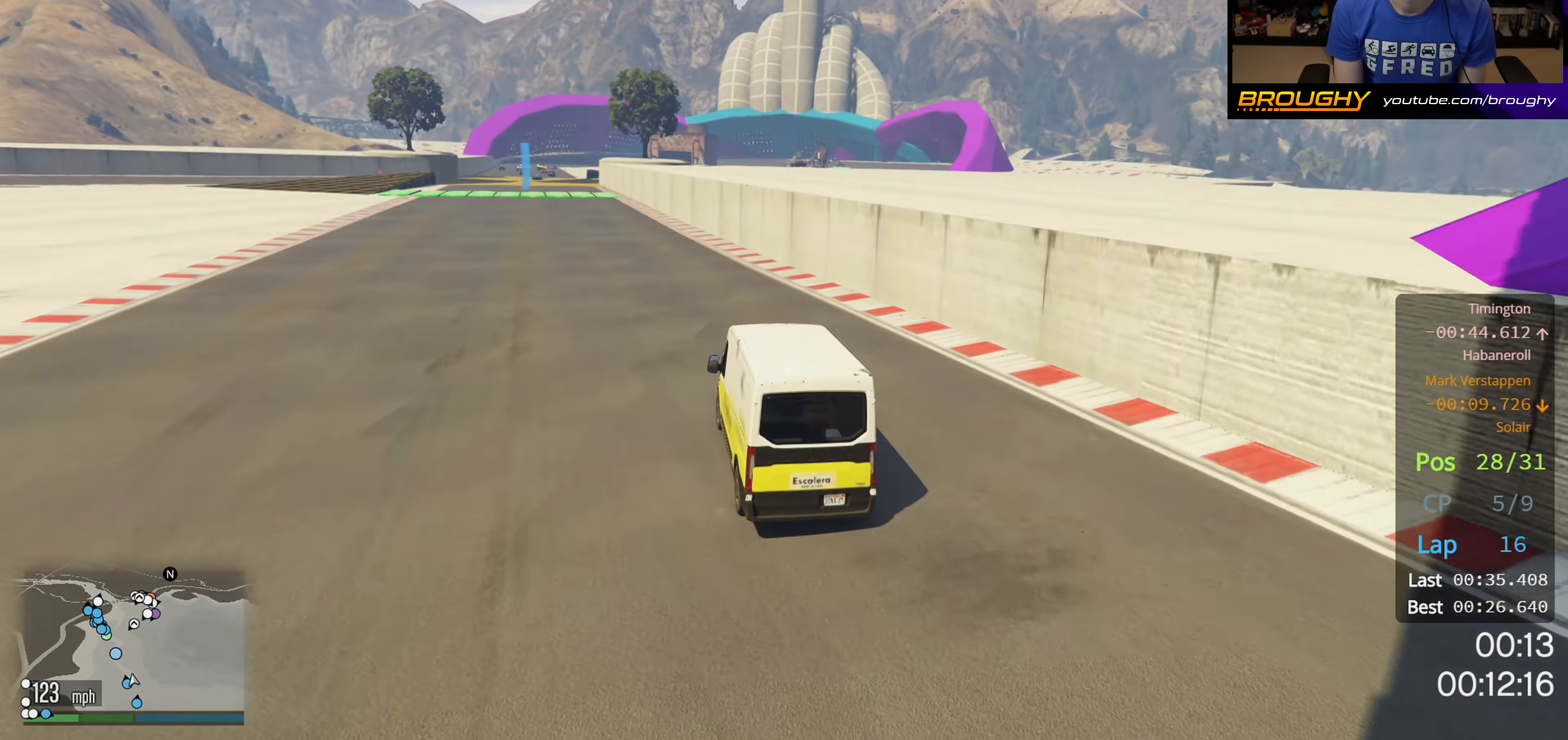
{"buttons": ["R2"], "left_stick": "up-left", "right_stick": "center", "events": [[150, "left_stick", "center"], [317, "left_stick", "up-left"]]}
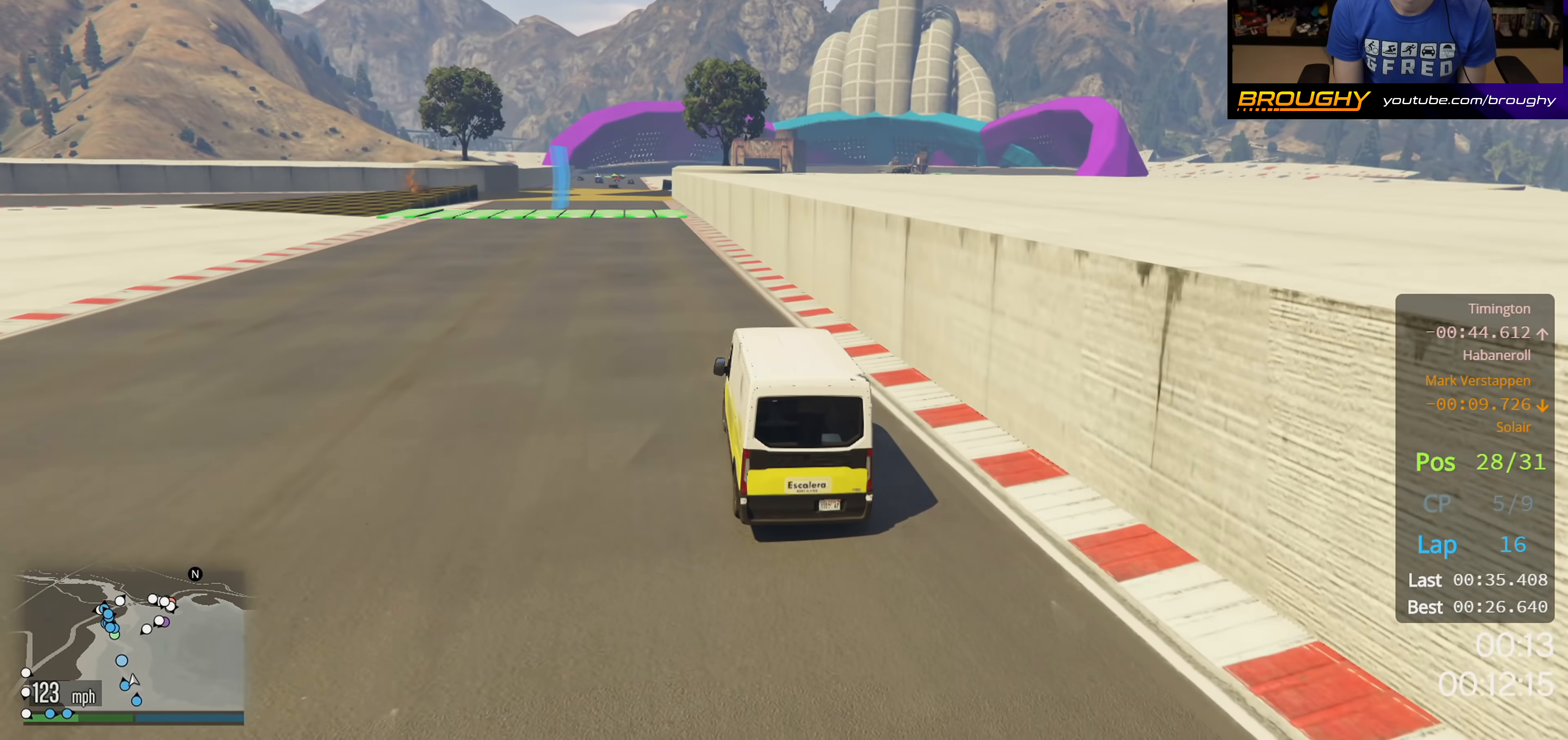
{"buttons": ["R2"], "left_stick": "up-left", "right_stick": "center", "events": [[33, "left_stick", "center"], [150, "left_stick", "up-left"], [317, "left_stick", "center"], [450, "left_stick", "left"], [500, "left_stick", "up-left"]]}
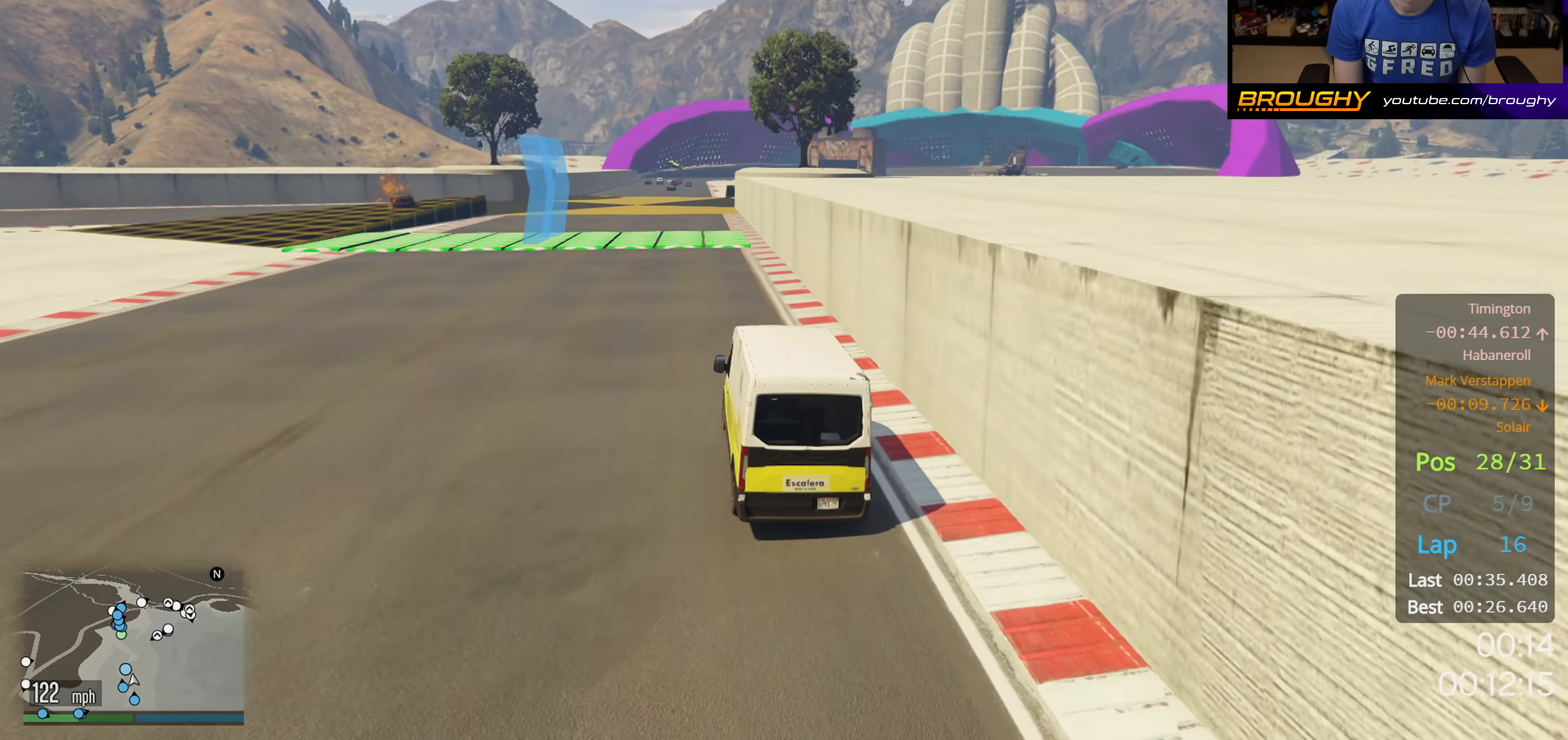
{"buttons": ["R2"], "left_stick": "center", "right_stick": "center", "events": [[133, "left_stick", "center"]]}
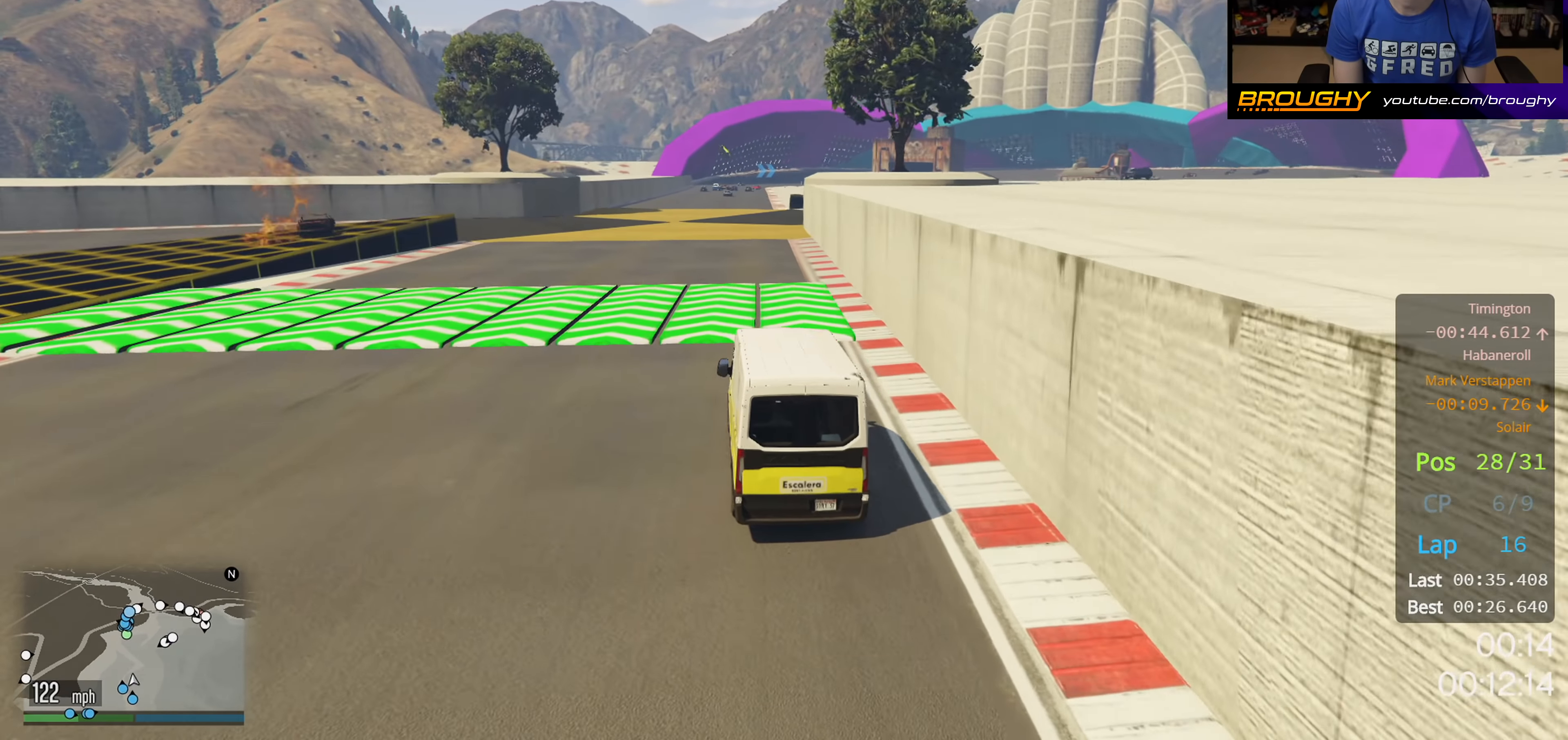
{"buttons": ["R2"], "left_stick": "center", "right_stick": "center", "events": [[217, "left_stick", "right"], [483, "left_stick", "center"]]}
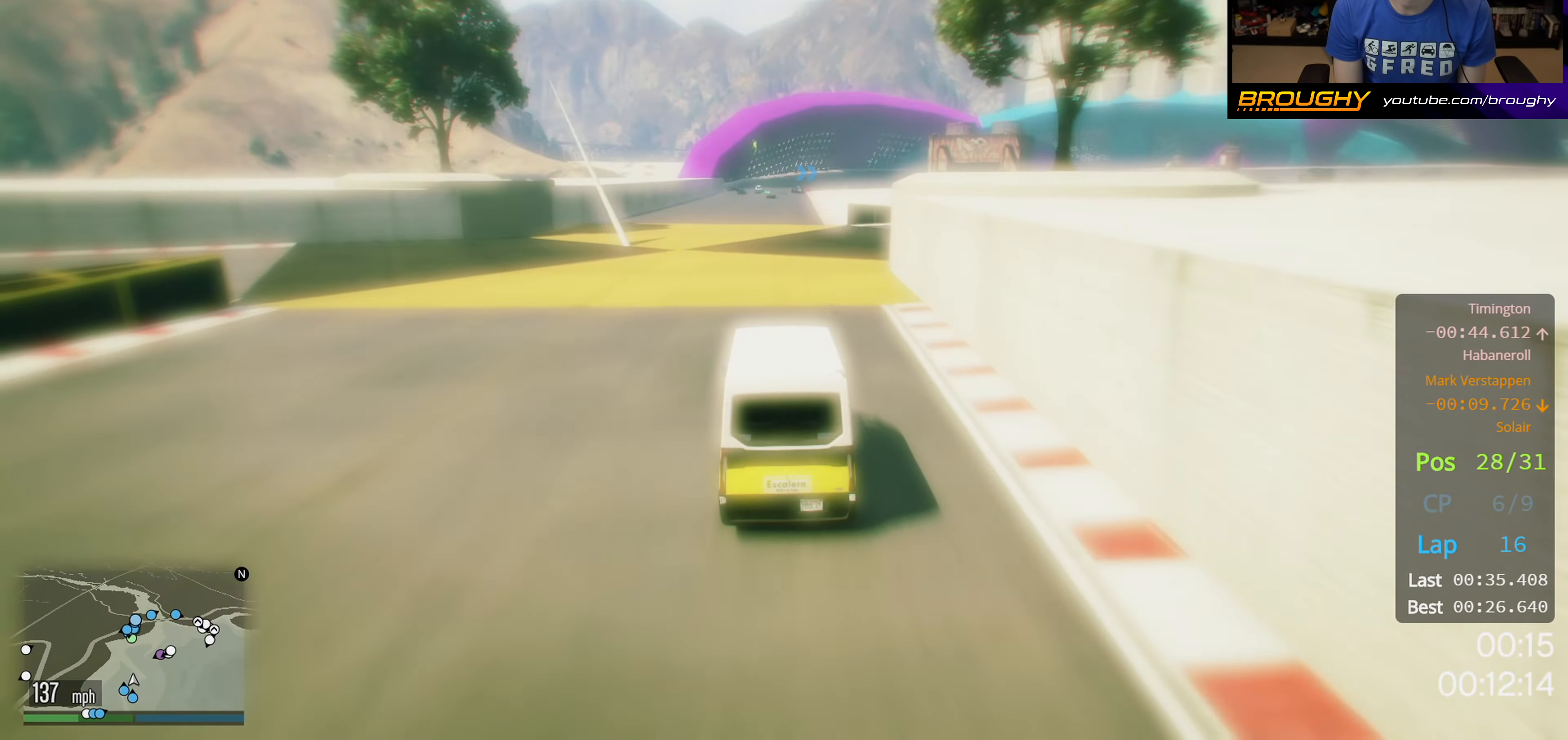
{"buttons": ["R2"], "left_stick": "up-left", "right_stick": "center", "events": [[150, "left_stick", "right"], [400, "left_stick", "up-left"]]}
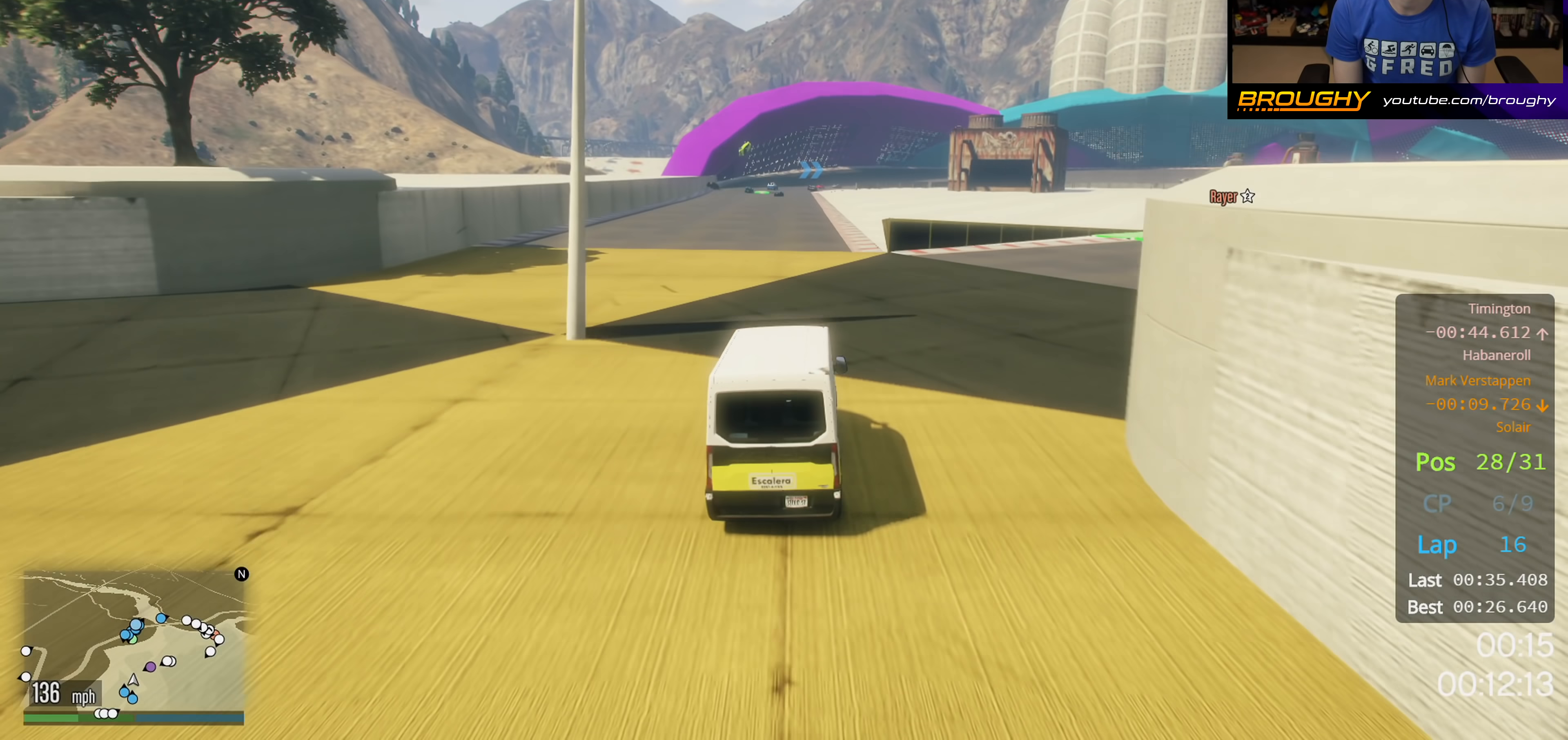
{"buttons": ["R2"], "left_stick": "center", "right_stick": "center", "events": [[150, "left_stick", "center"], [300, "left_stick", "up-left"], [500, "left_stick", "center"]]}
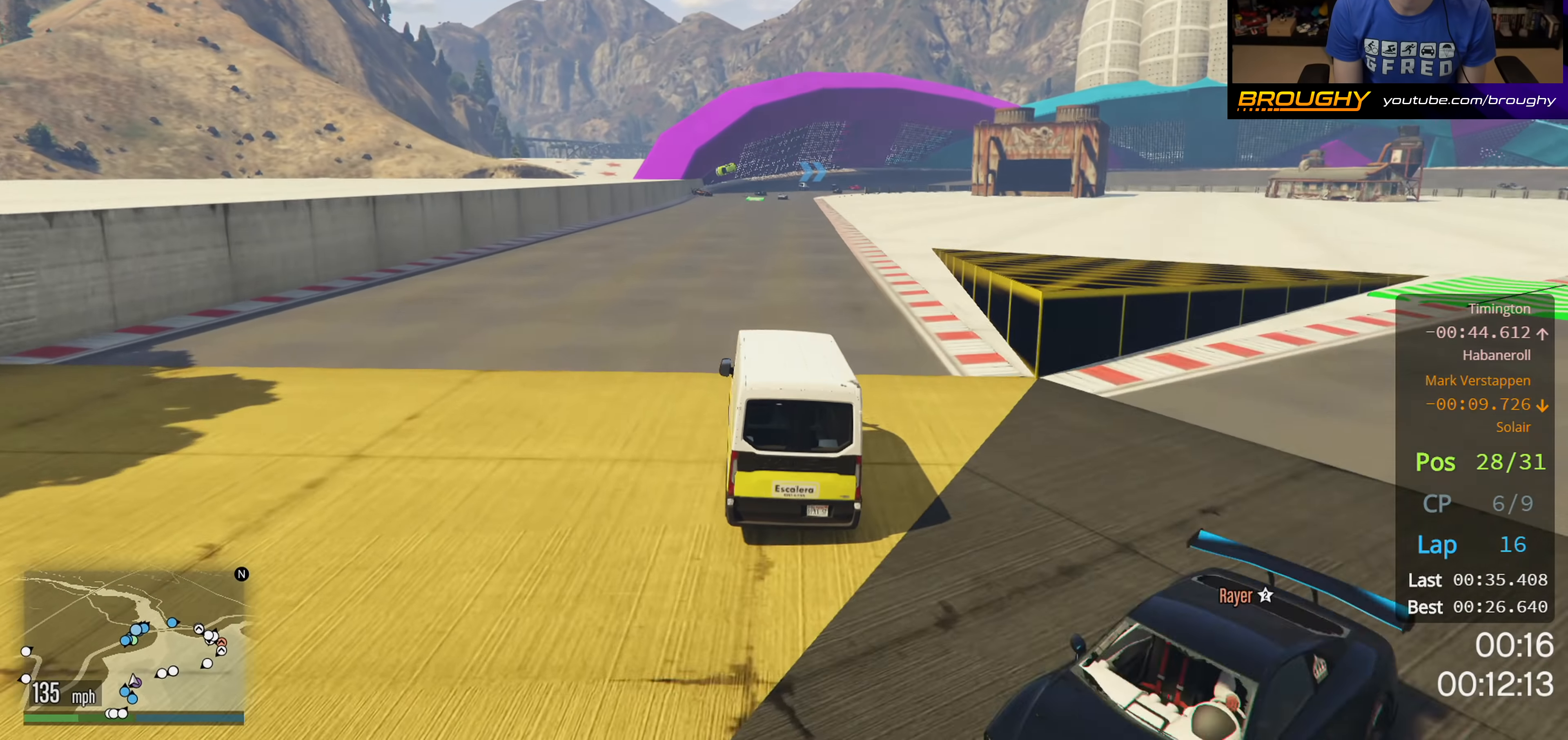
{"buttons": ["R2"], "left_stick": "center", "right_stick": "center", "events": []}
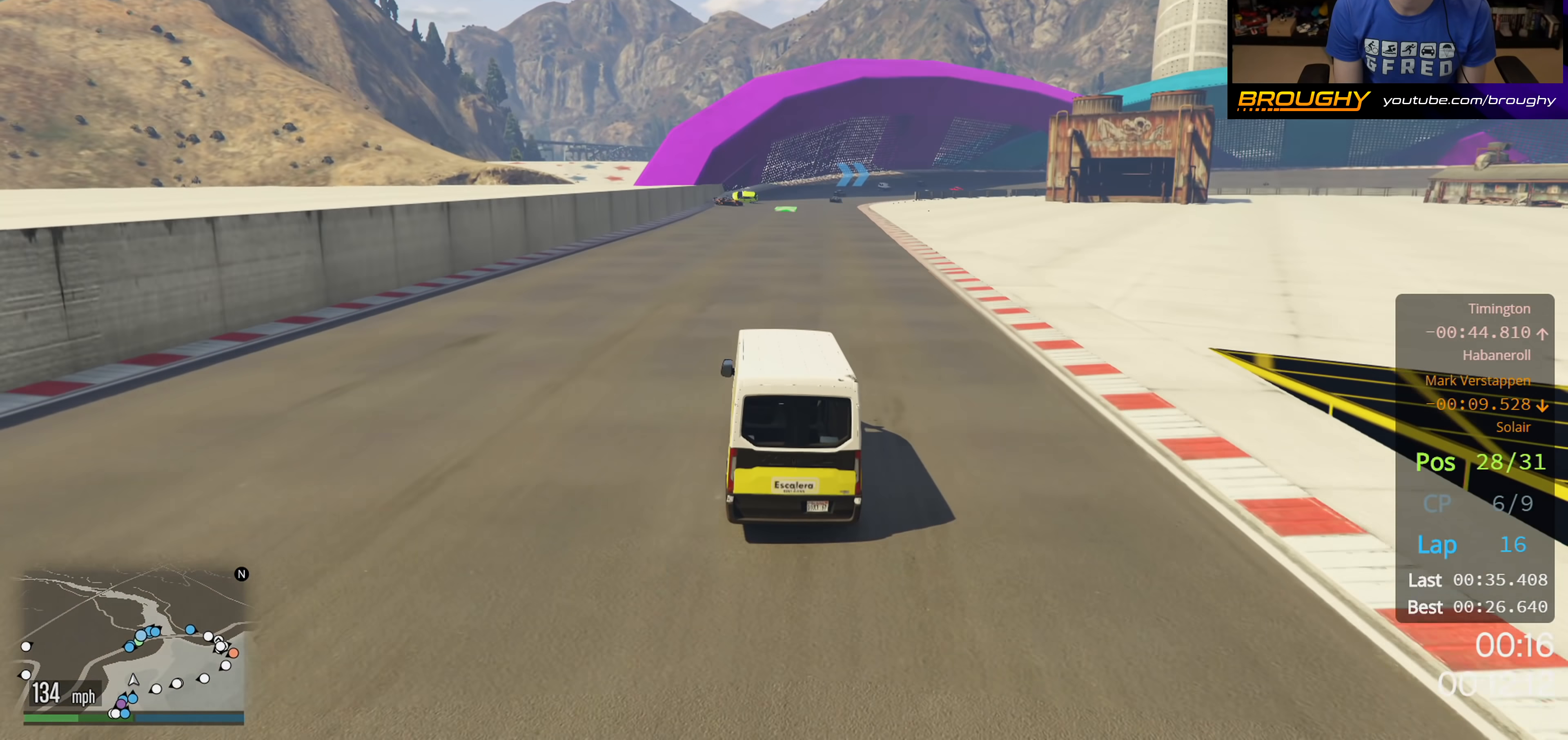
{"buttons": ["R2"], "left_stick": "center", "right_stick": "center", "events": []}
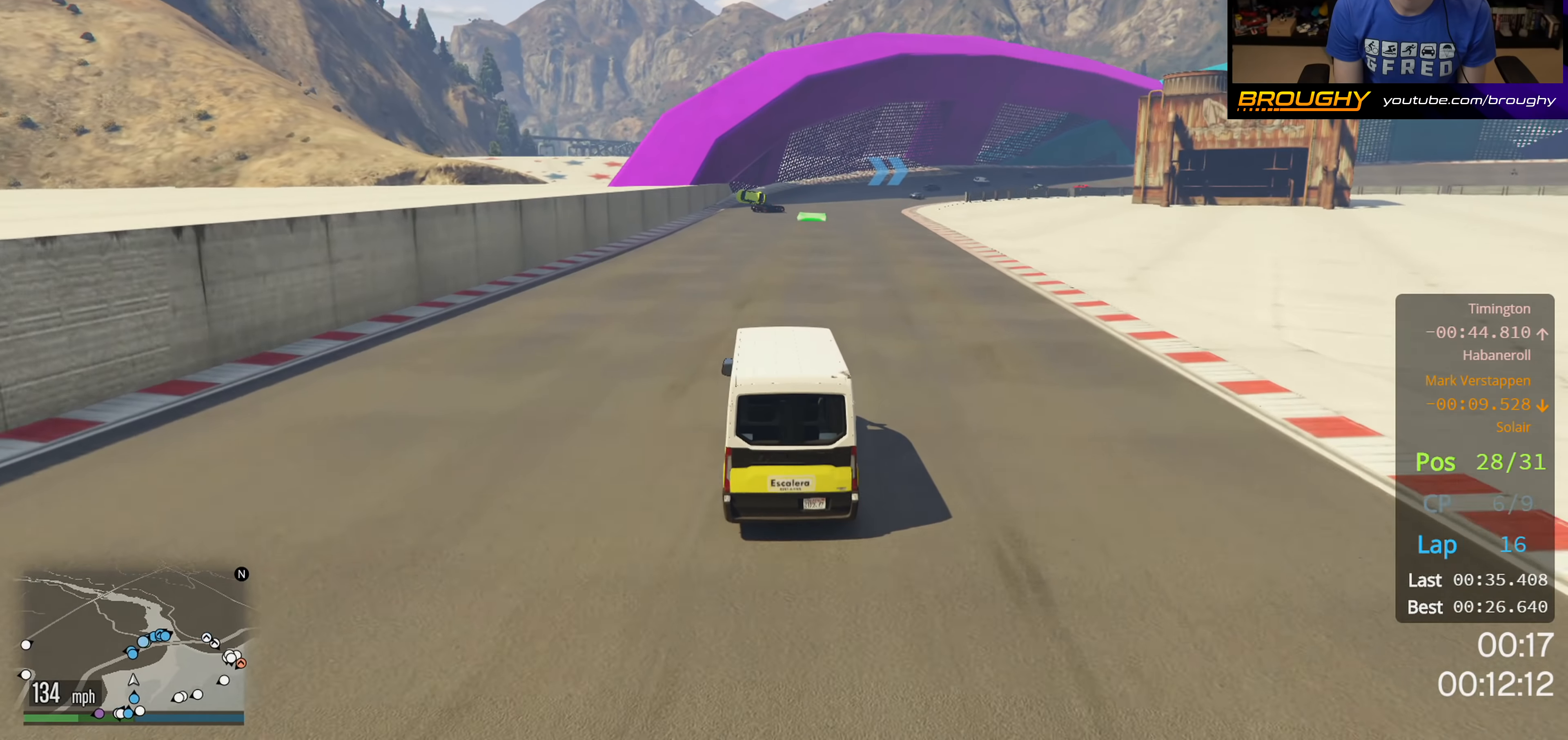
{"buttons": ["R2"], "left_stick": "right", "right_stick": "center", "events": [[50, "left_stick", "right"], [300, "left_stick", "center"], [433, "left_stick", "right"]]}
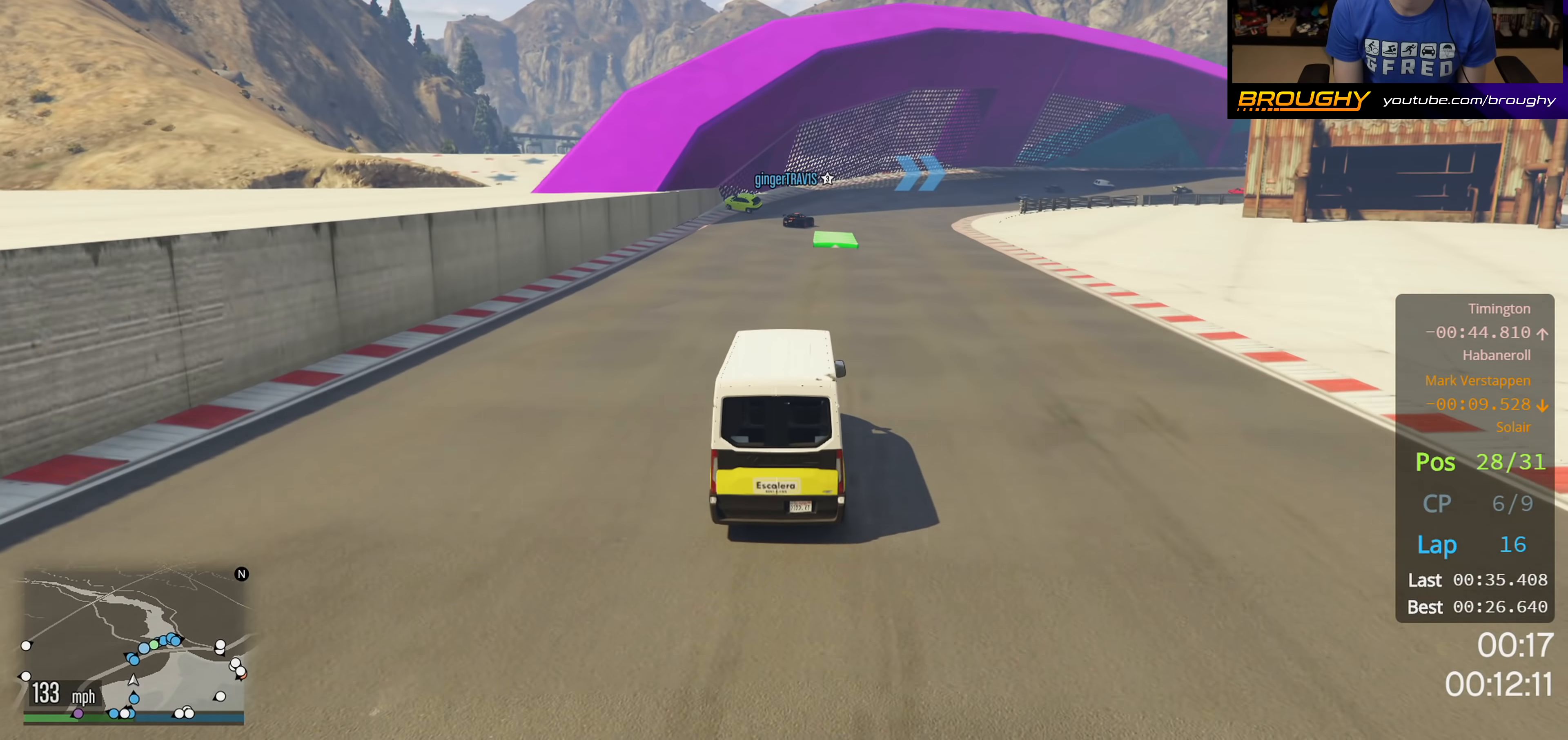
{"buttons": [], "left_stick": "right", "right_stick": "center", "events": [[350, "R2", "up"]]}
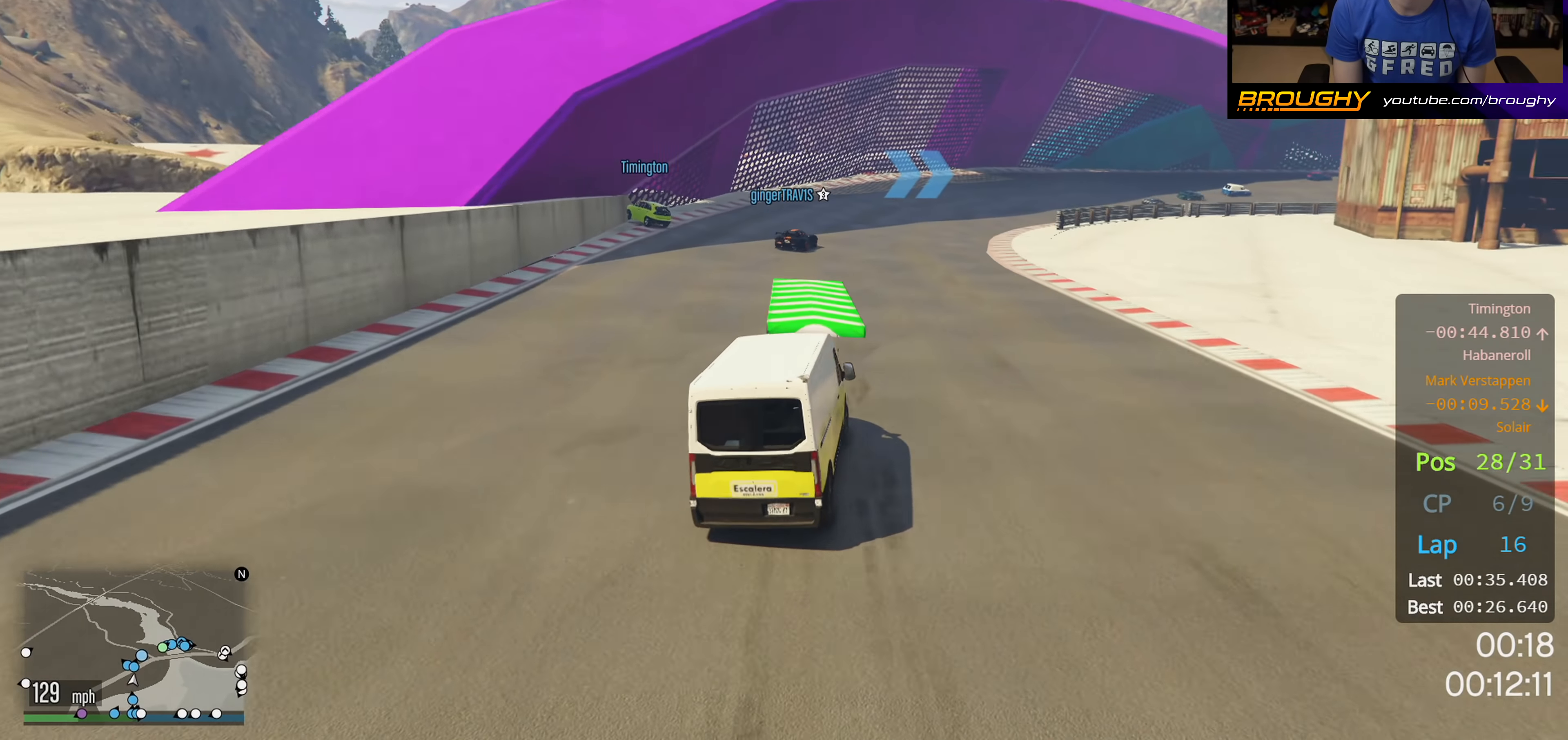
{"buttons": [], "left_stick": "right", "right_stick": "center", "events": [[117, "L2", "down"], [467, "L2", "up"]]}
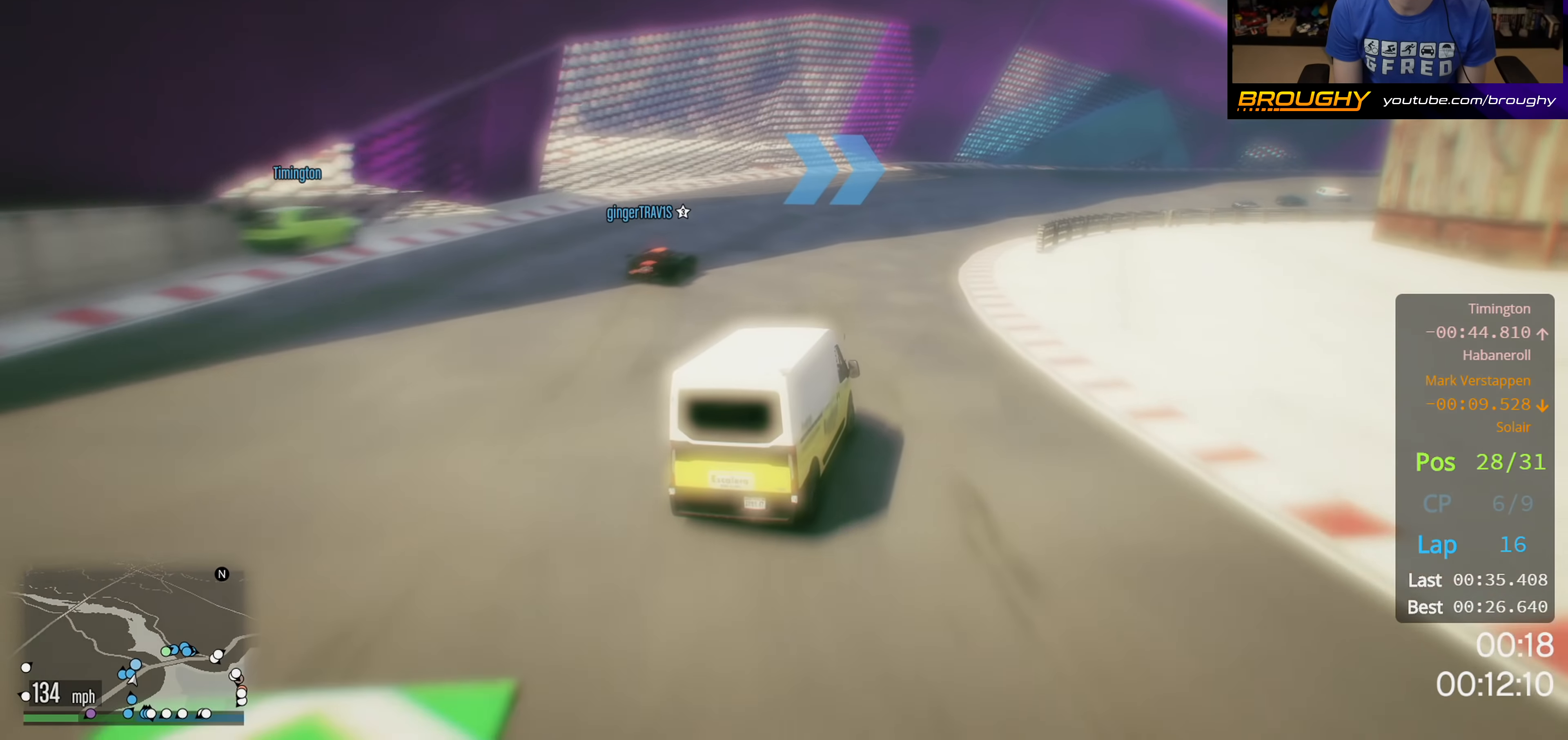
{"buttons": [], "left_stick": "right", "right_stick": "center", "events": [[100, "L2", "down"], [267, "left_stick", "center"], [350, "L2", "up"], [433, "left_stick", "right"]]}
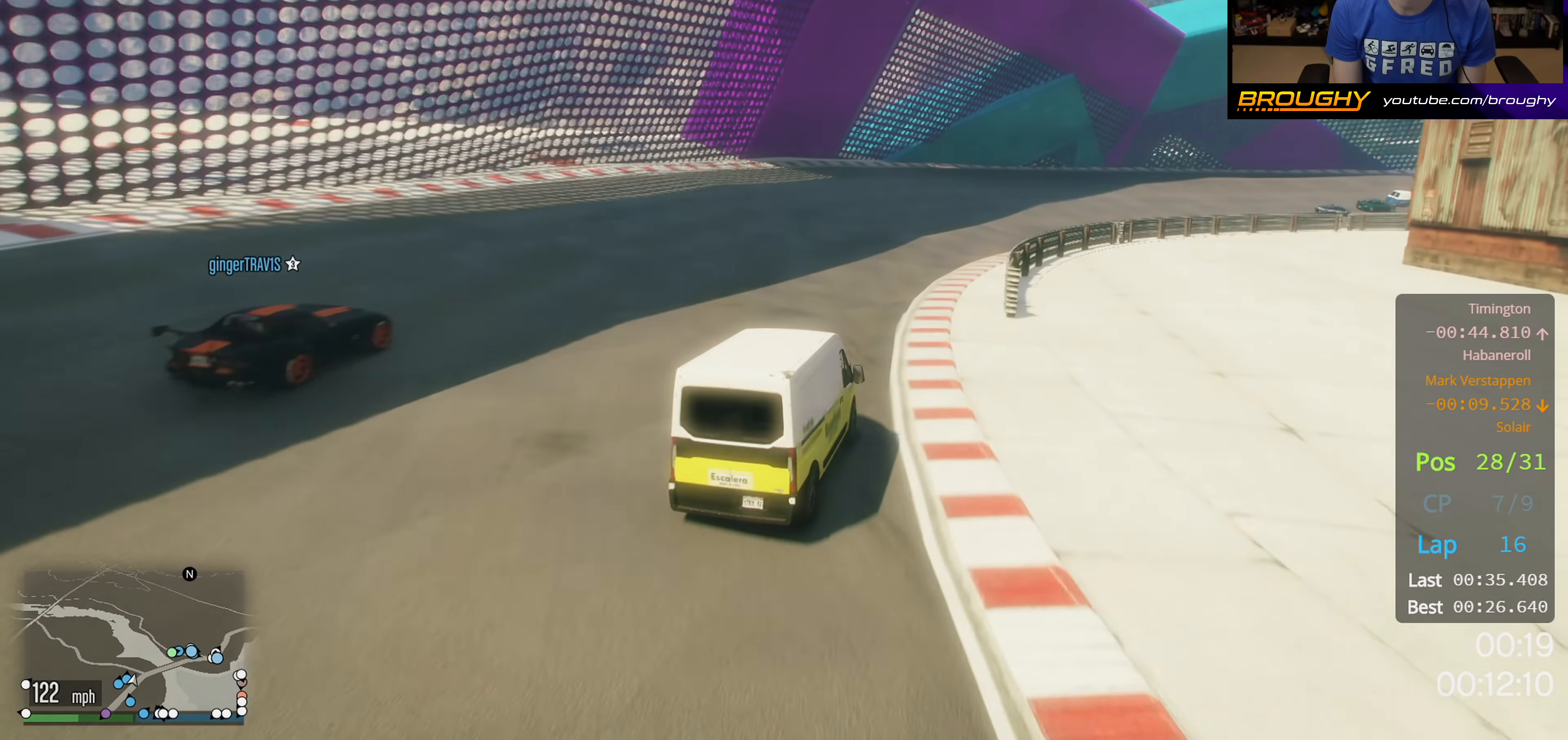
{"buttons": ["L2"], "left_stick": "right", "right_stick": "center", "events": [[133, "L2", "down"]]}
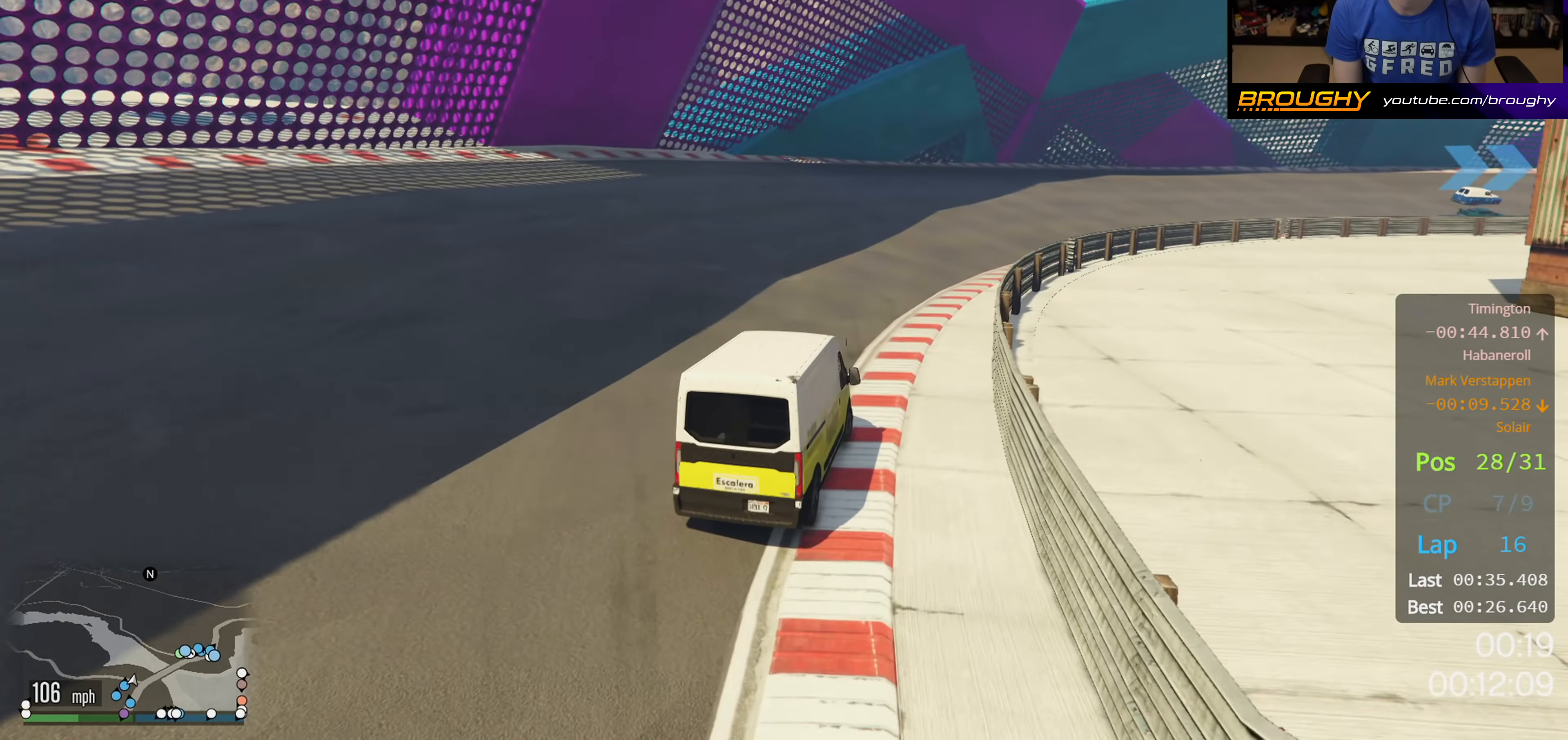
{"buttons": ["R2"], "left_stick": "right", "right_stick": "center", "events": [[67, "L2", "up"], [483, "R2", "down"]]}
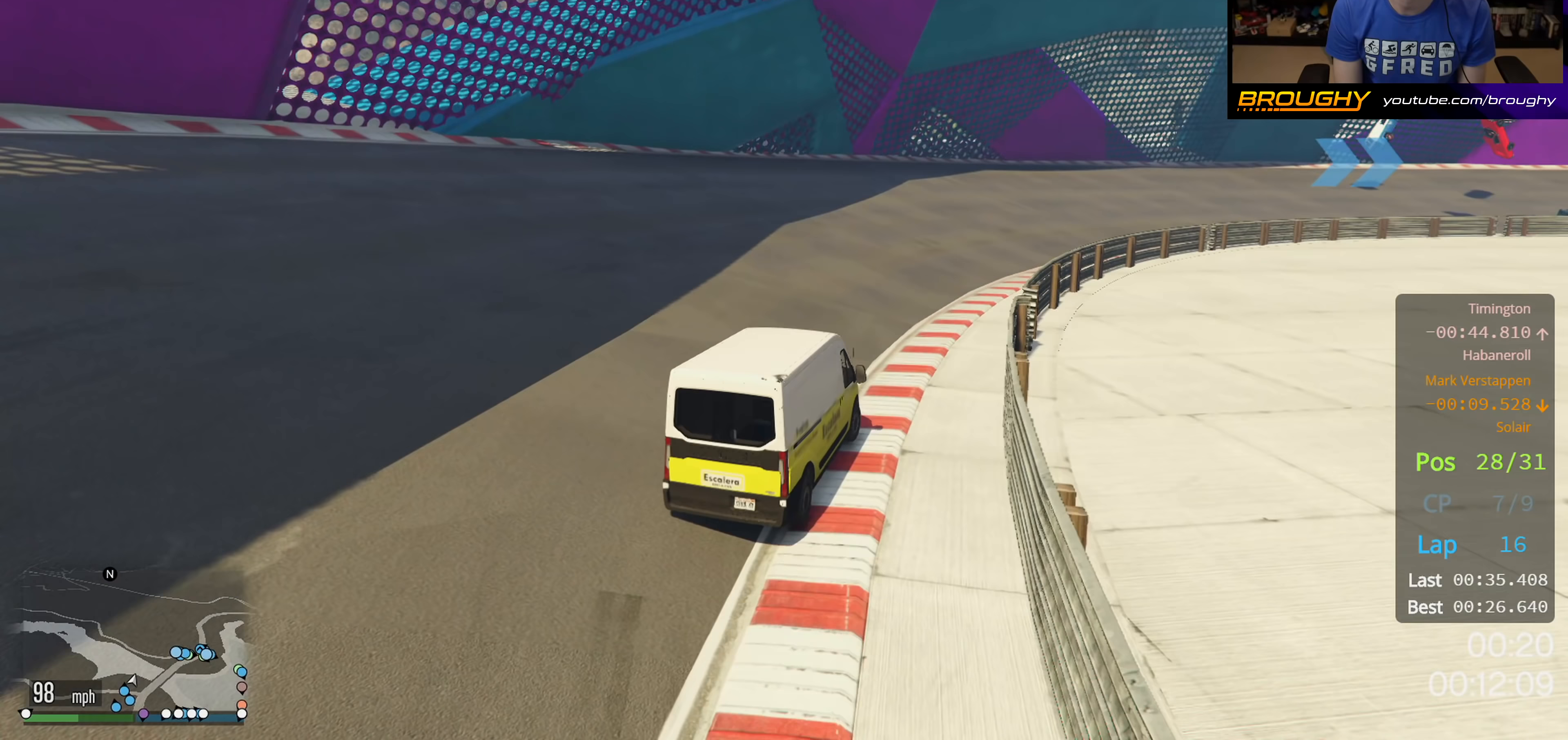
{"buttons": ["R2"], "left_stick": "right", "right_stick": "center", "events": [[167, "left_stick", "center"], [383, "left_stick", "right"]]}
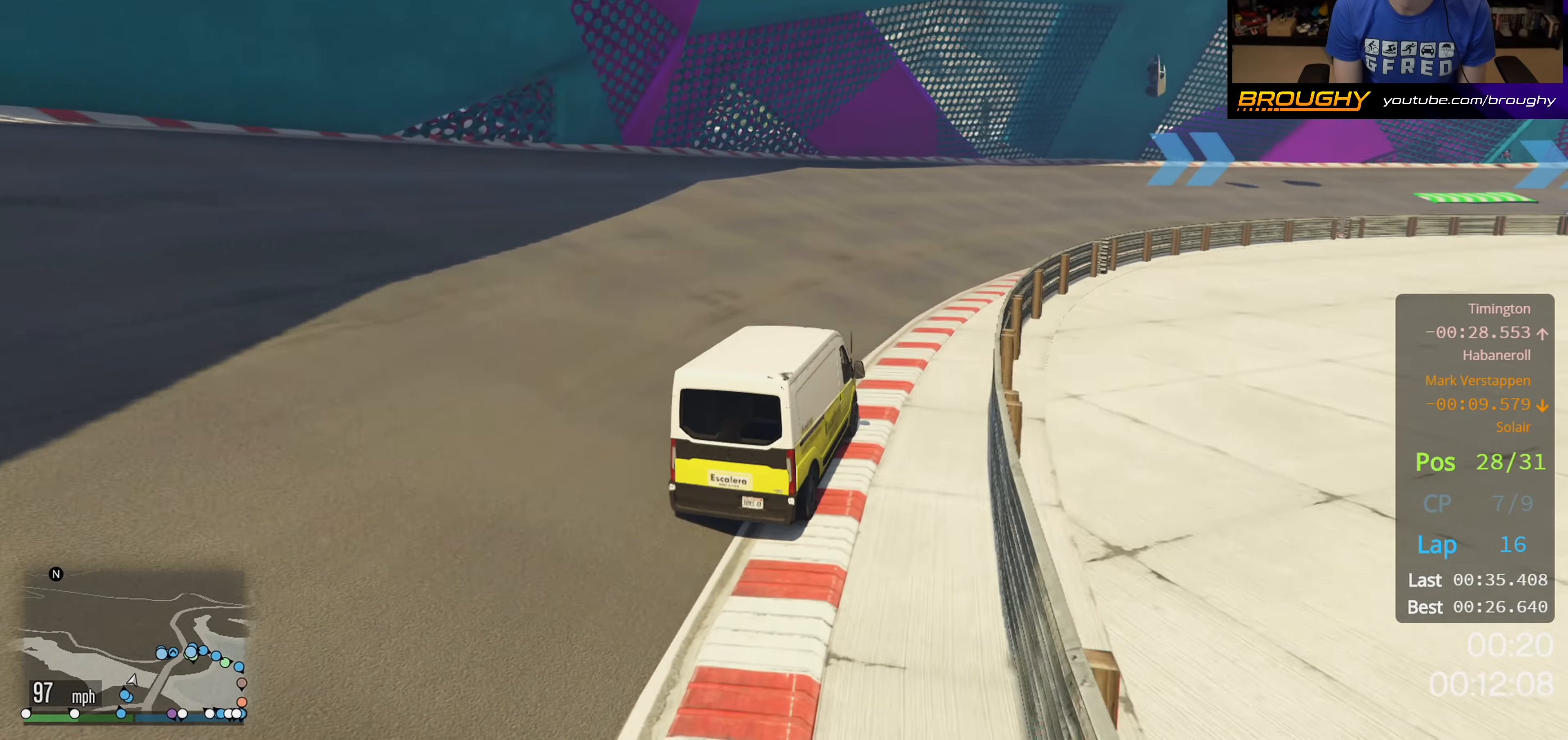
{"buttons": ["R2"], "left_stick": "center", "right_stick": "center", "events": [[467, "left_stick", "center"]]}
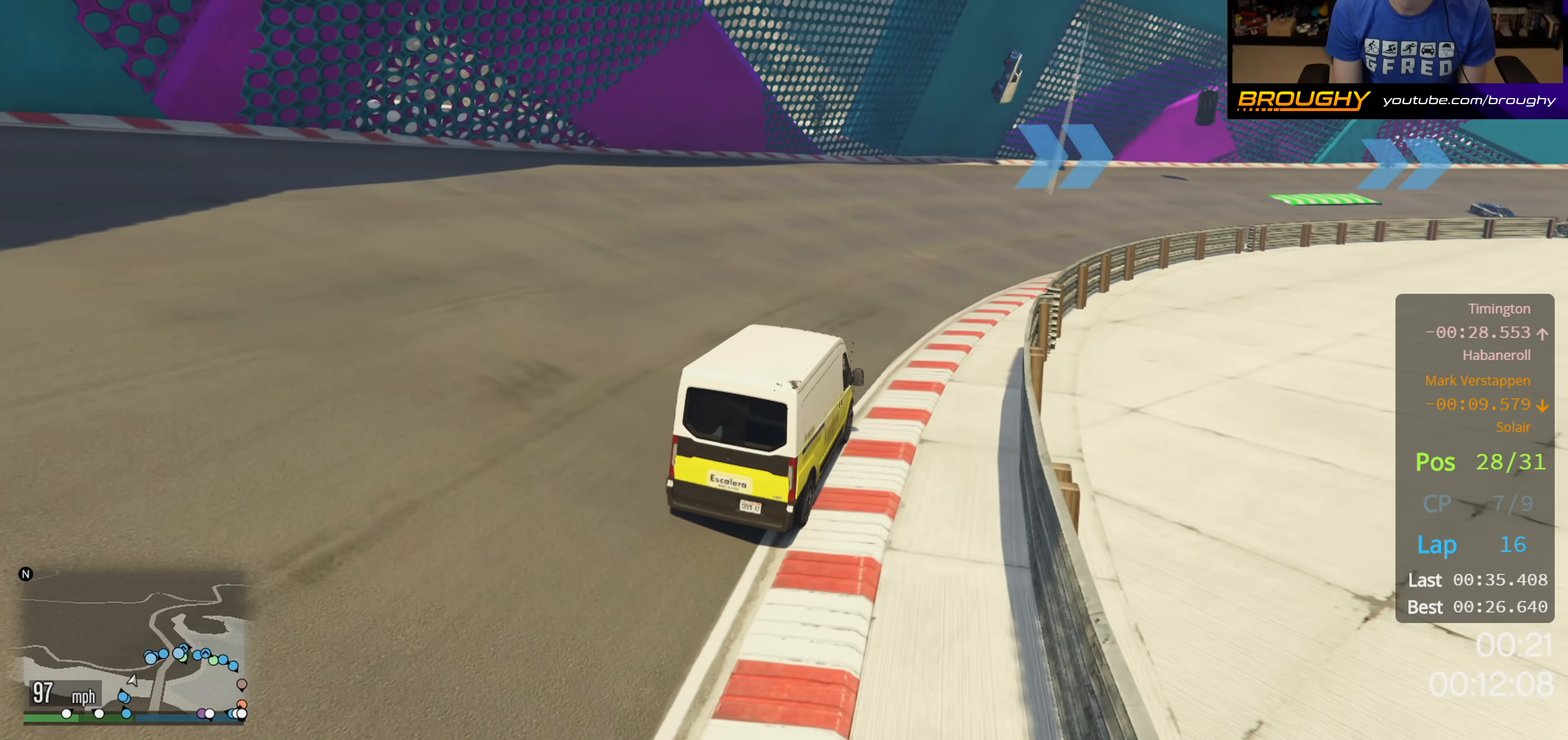
{"buttons": ["R2"], "left_stick": "right", "right_stick": "center", "events": [[33, "left_stick", "right"]]}
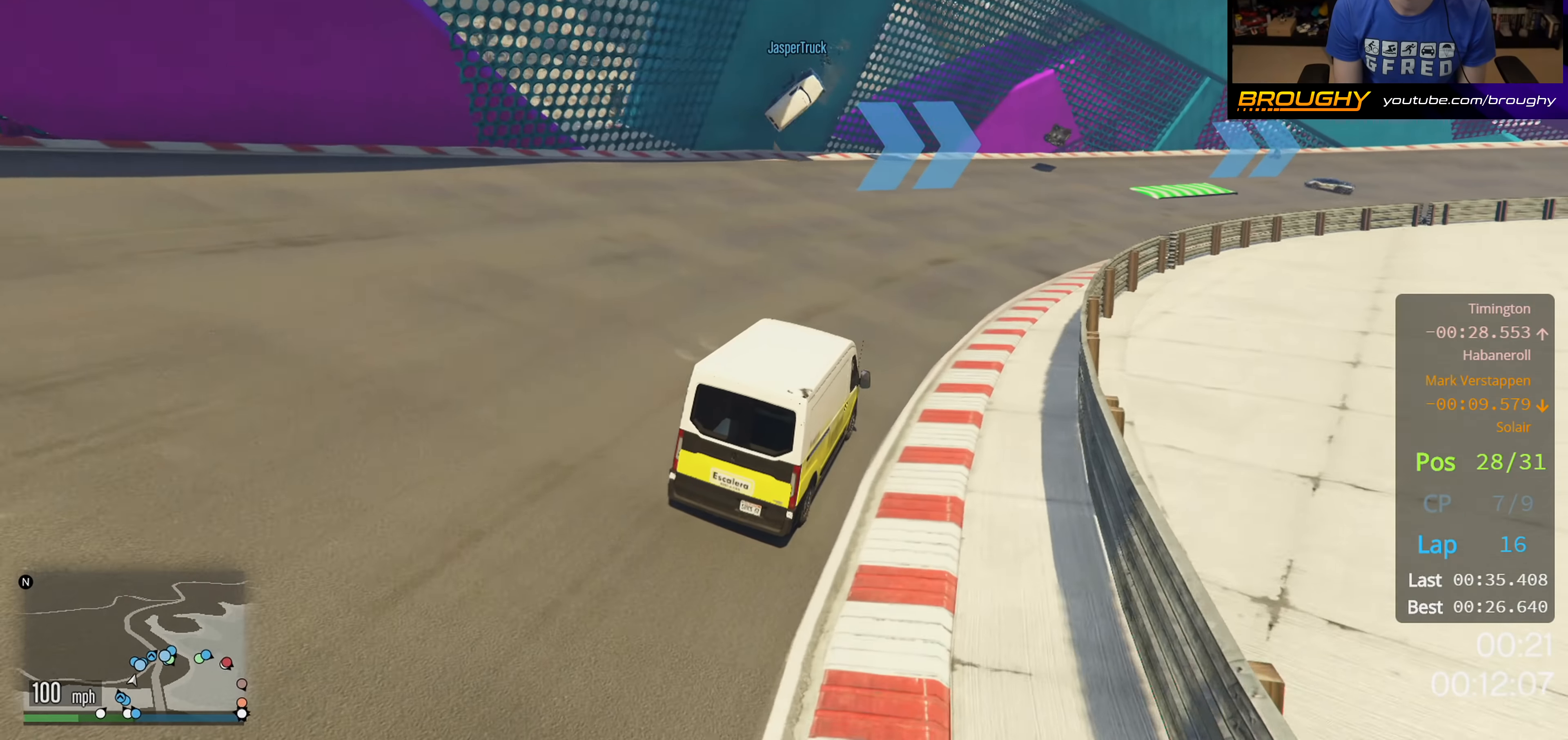
{"buttons": ["R2"], "left_stick": "right", "right_stick": "center", "events": [[183, "left_stick", "center"], [400, "left_stick", "right"]]}
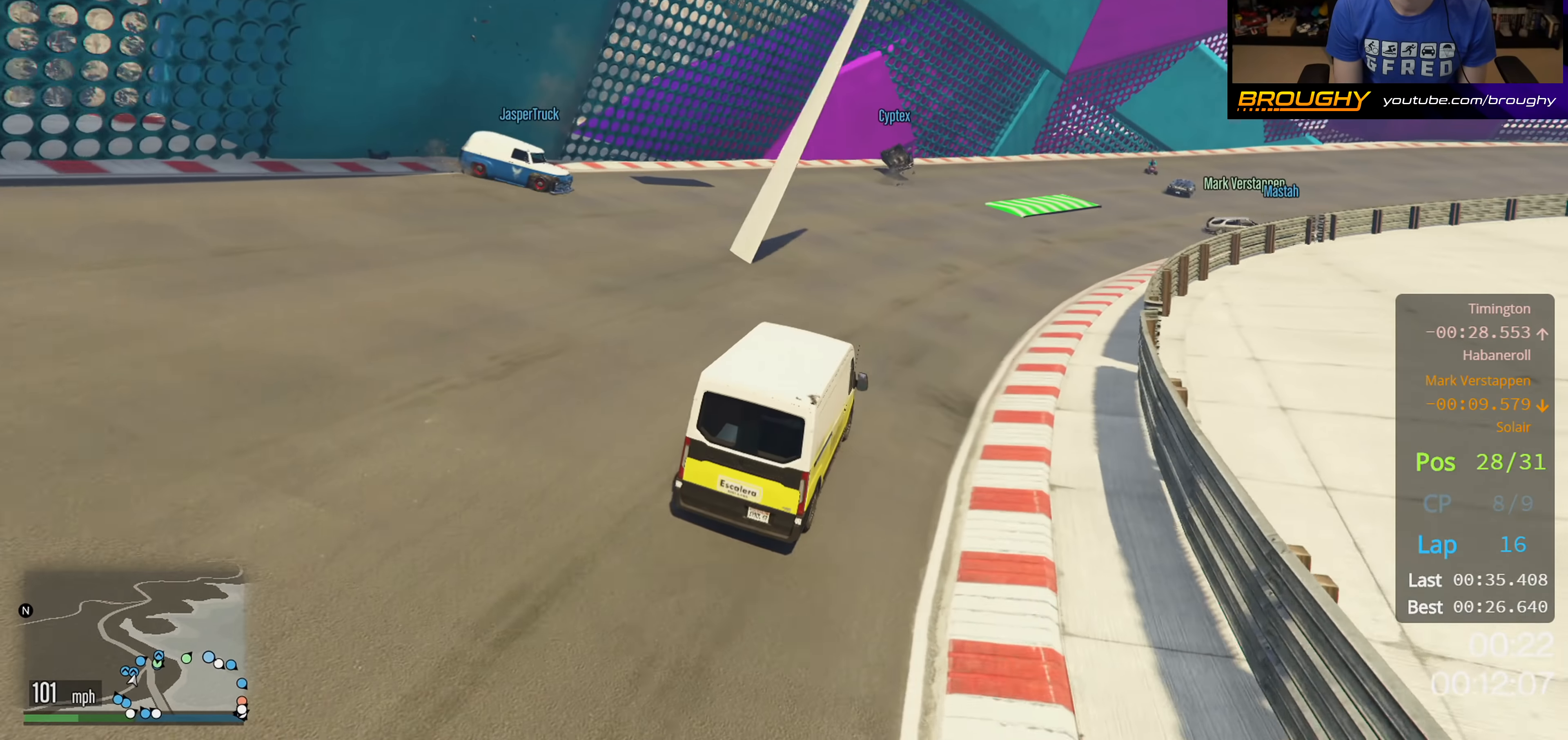
{"buttons": ["R2"], "left_stick": "right", "right_stick": "center", "events": [[350, "left_stick", "center"], [483, "left_stick", "right"]]}
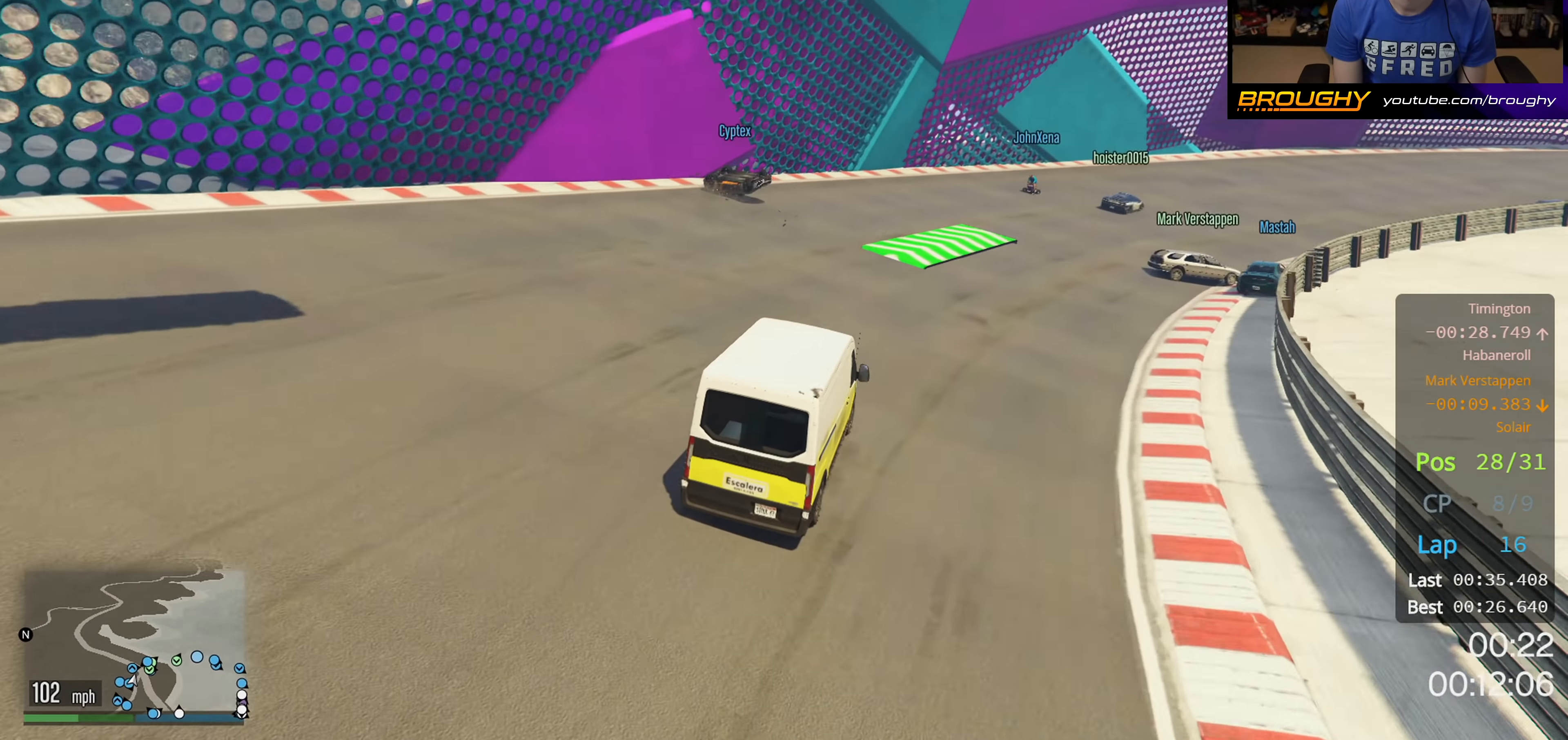
{"buttons": [], "left_stick": "right", "right_stick": "center", "events": [[83, "R2", "up"]]}
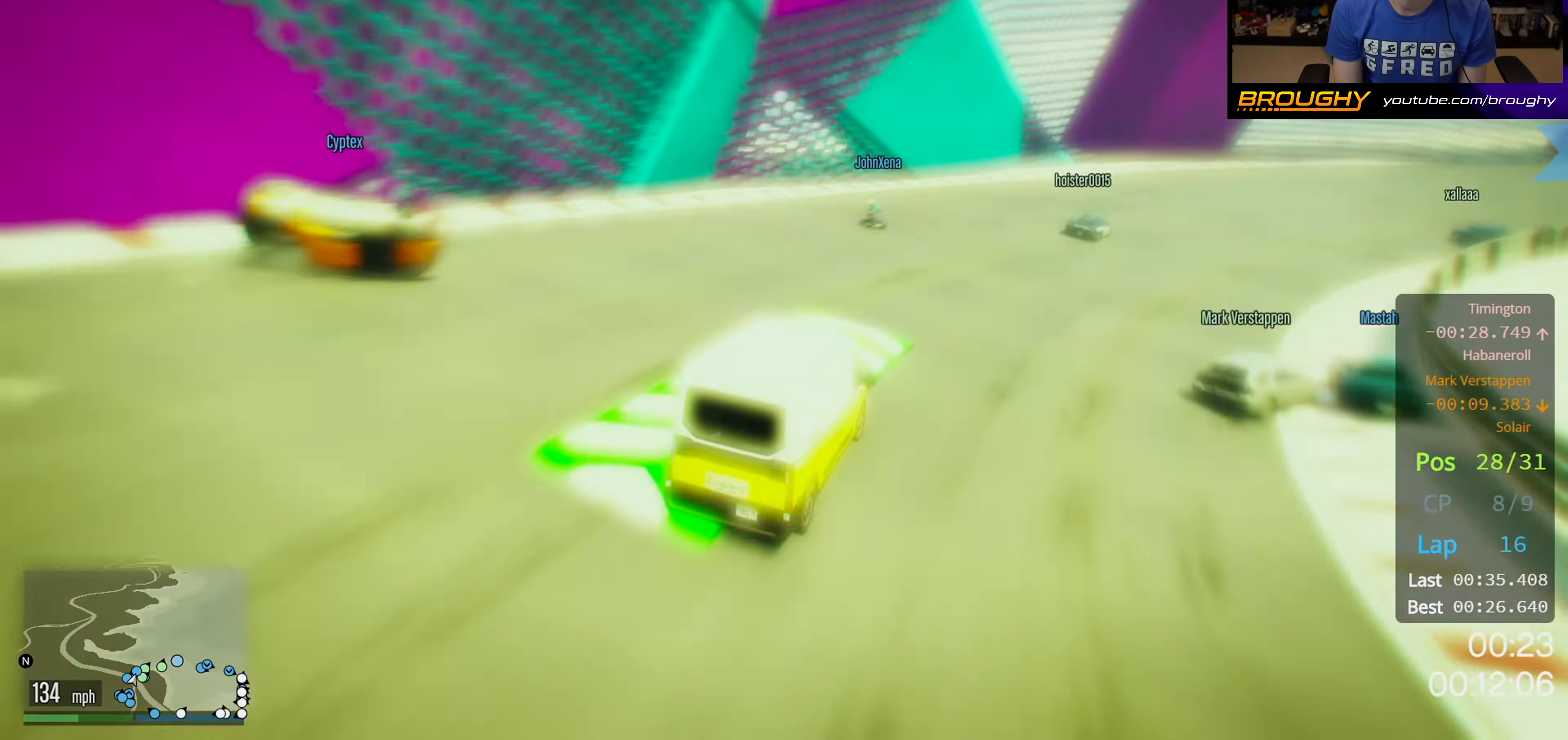
{"buttons": ["L2"], "left_stick": "right", "right_stick": "center", "events": [[50, "left_stick", "center"], [117, "R2", "down"], [250, "left_stick", "right"], [450, "L2", "down"], [450, "R2", "up"]]}
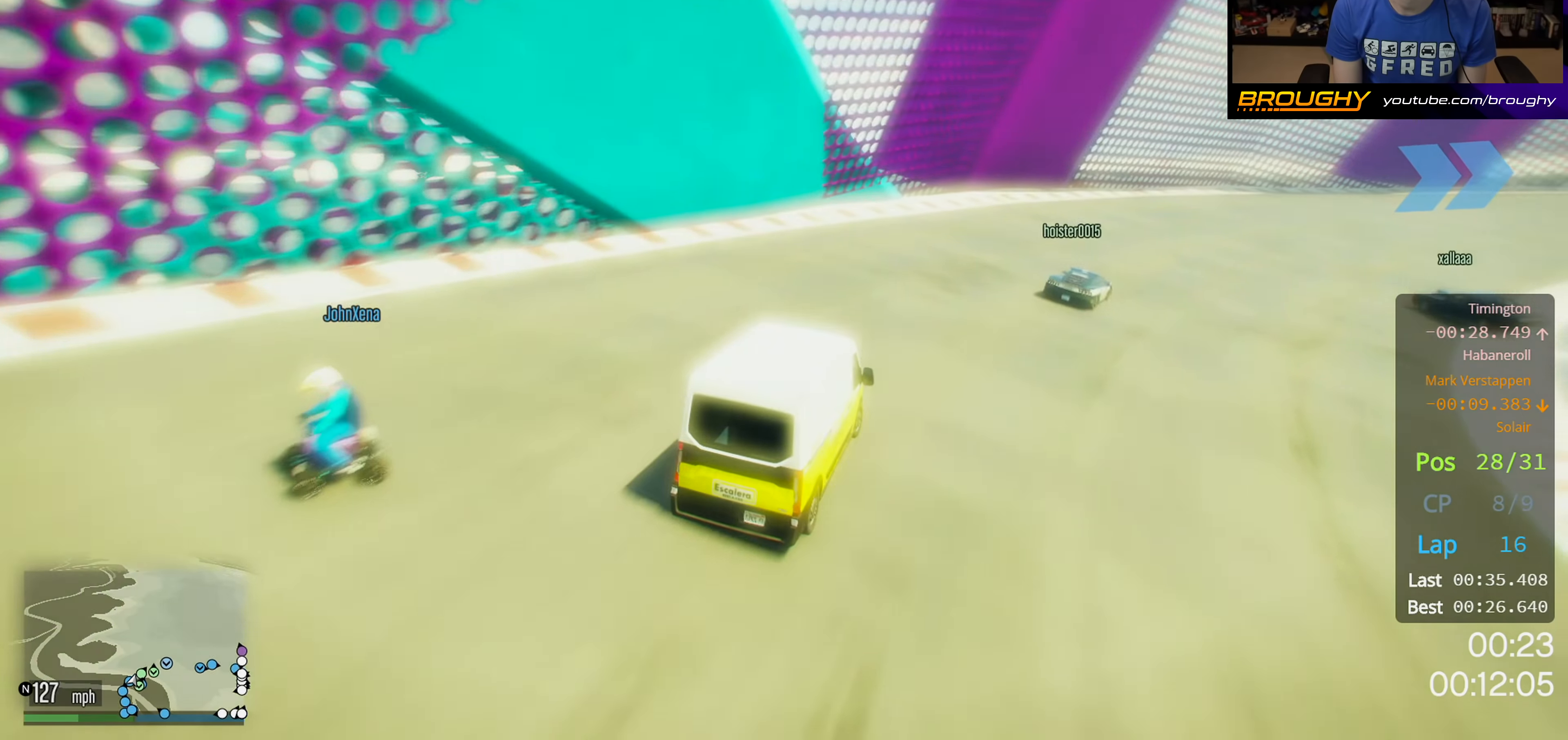
{"buttons": [], "left_stick": "right", "right_stick": "center", "events": [[183, "L2", "up"], [233, "L2", "down"], [367, "L2", "up"]]}
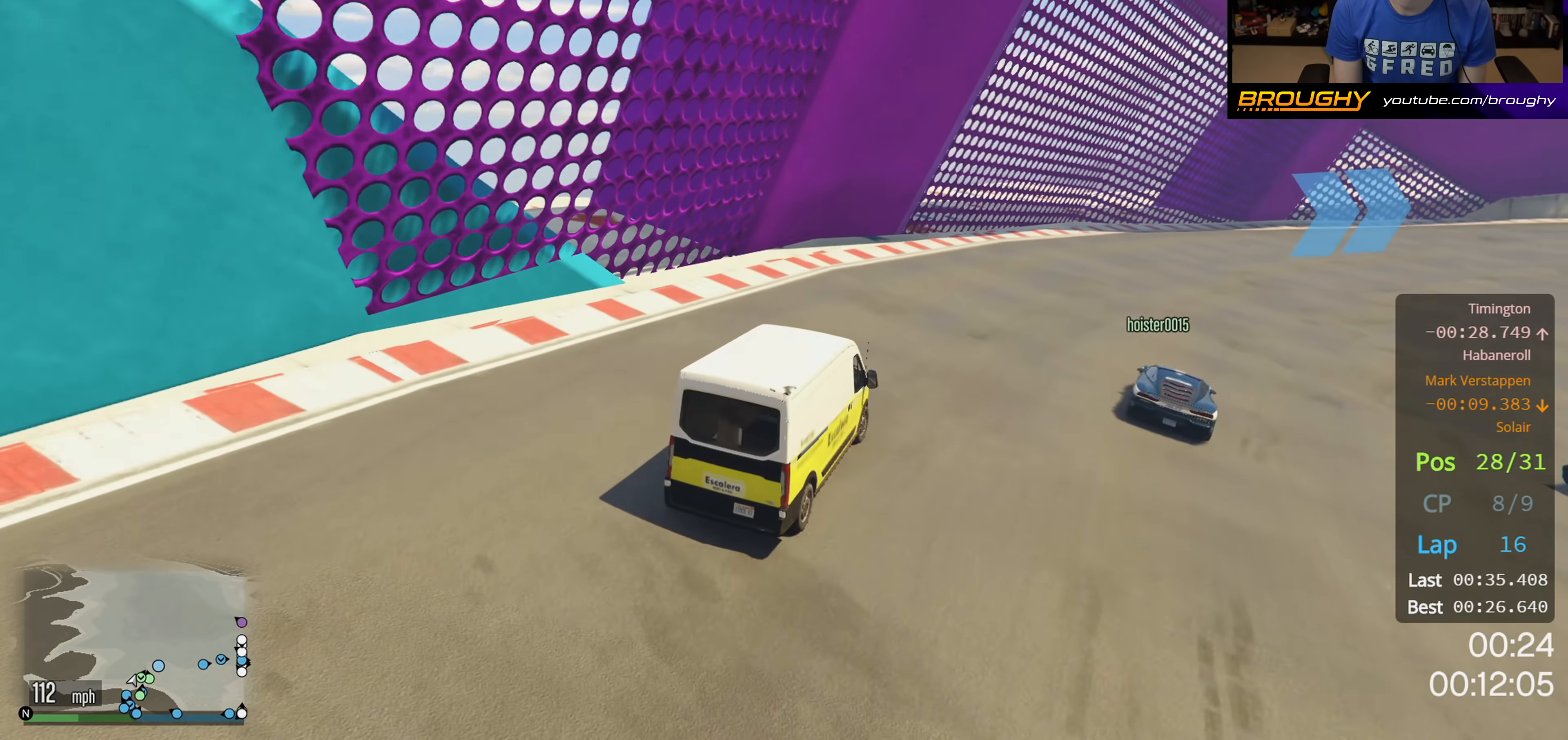
{"buttons": ["R2"], "left_stick": "right", "right_stick": "center", "events": [[33, "R2", "down"], [317, "left_stick", "center"], [367, "left_stick", "right"]]}
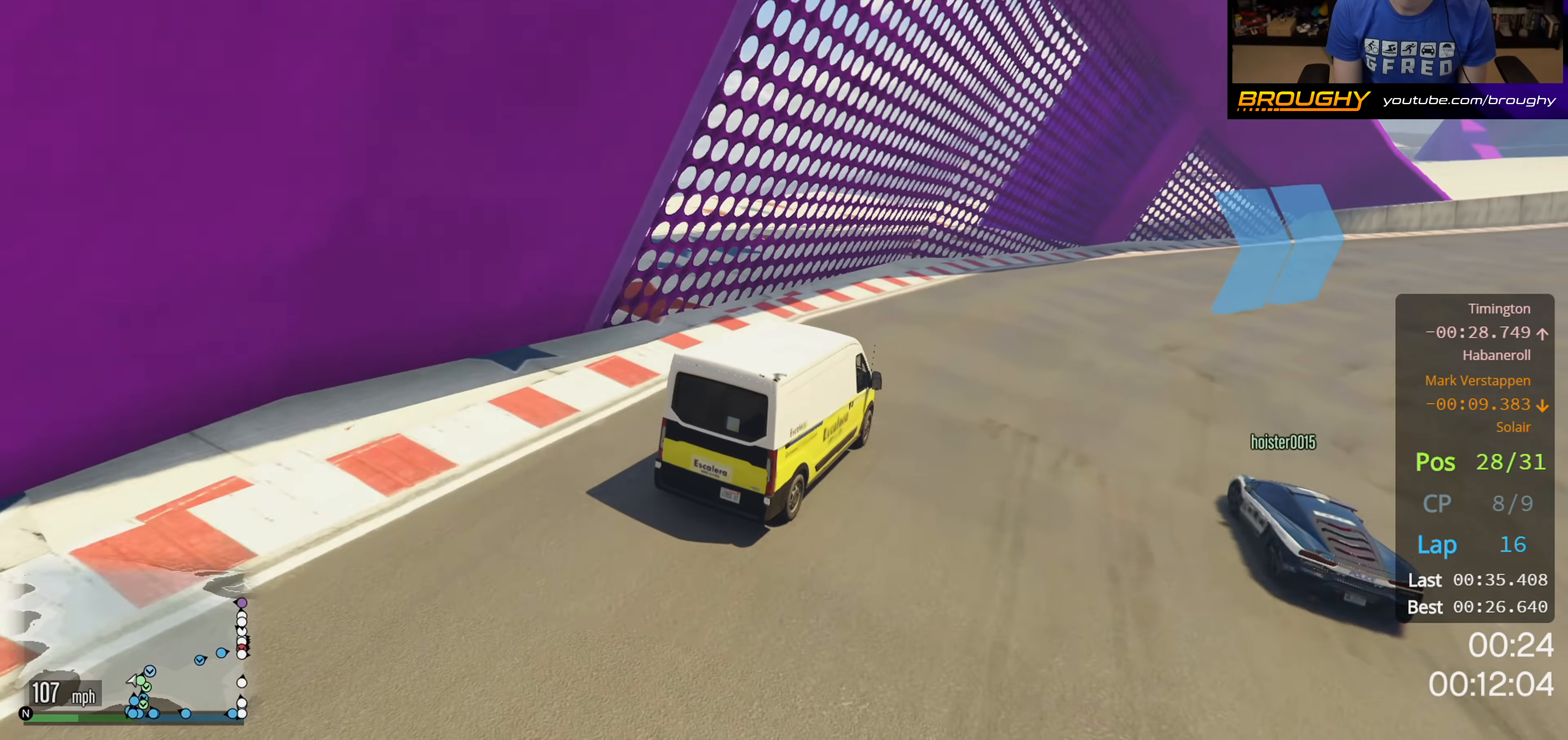
{"buttons": ["R2"], "left_stick": "right", "right_stick": "center", "events": []}
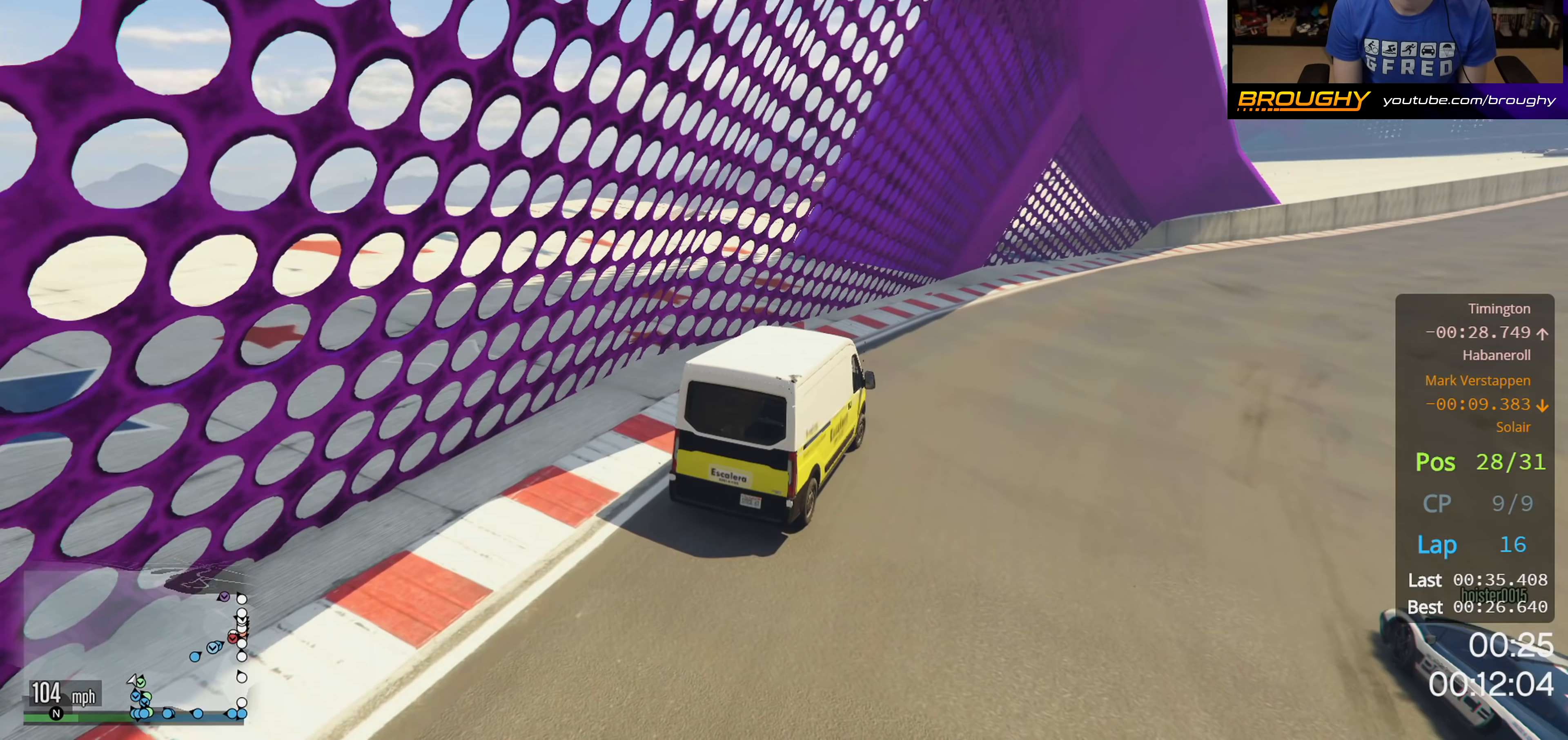
{"buttons": ["R2"], "left_stick": "right", "right_stick": "center", "events": []}
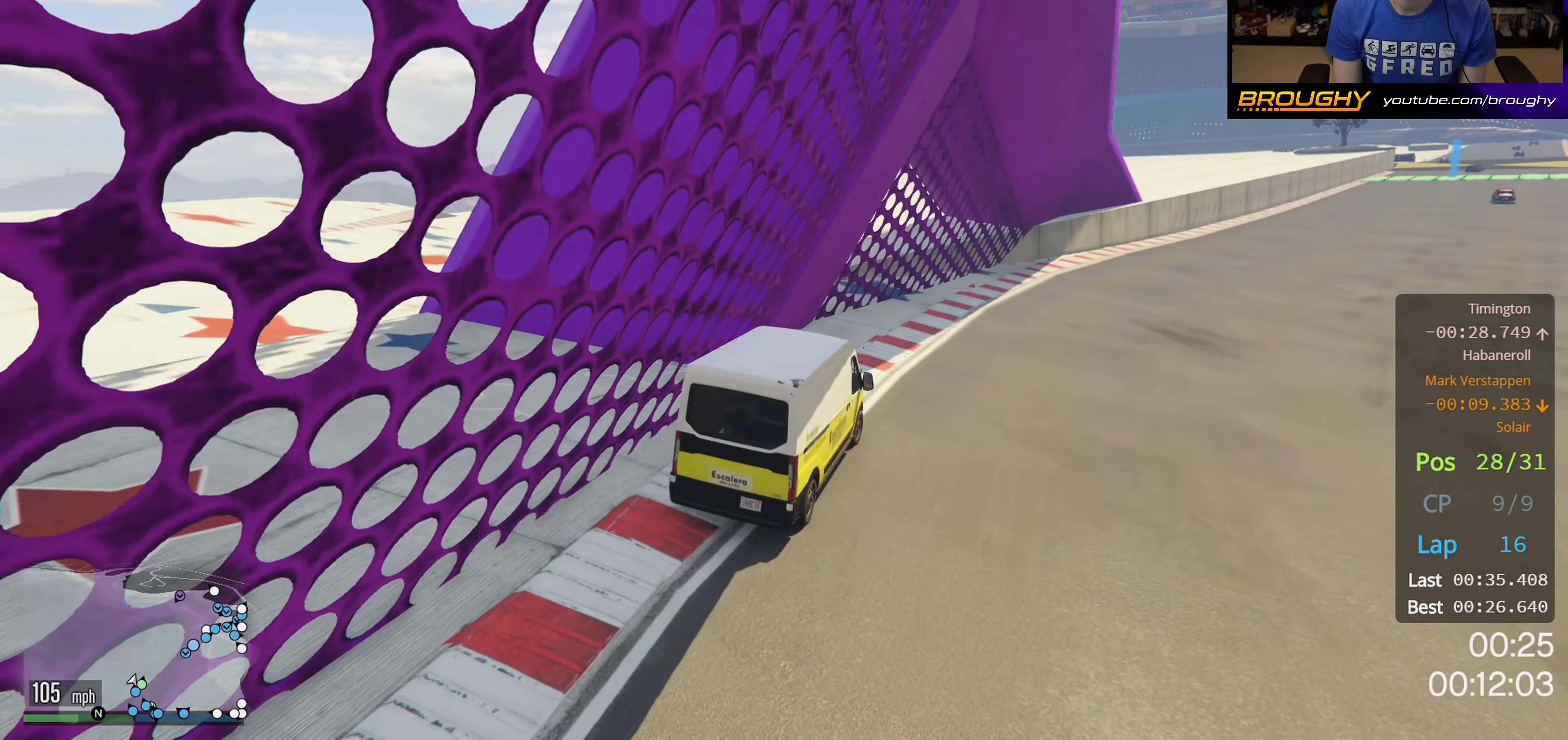
{"buttons": ["R2"], "left_stick": "right", "right_stick": "center", "events": []}
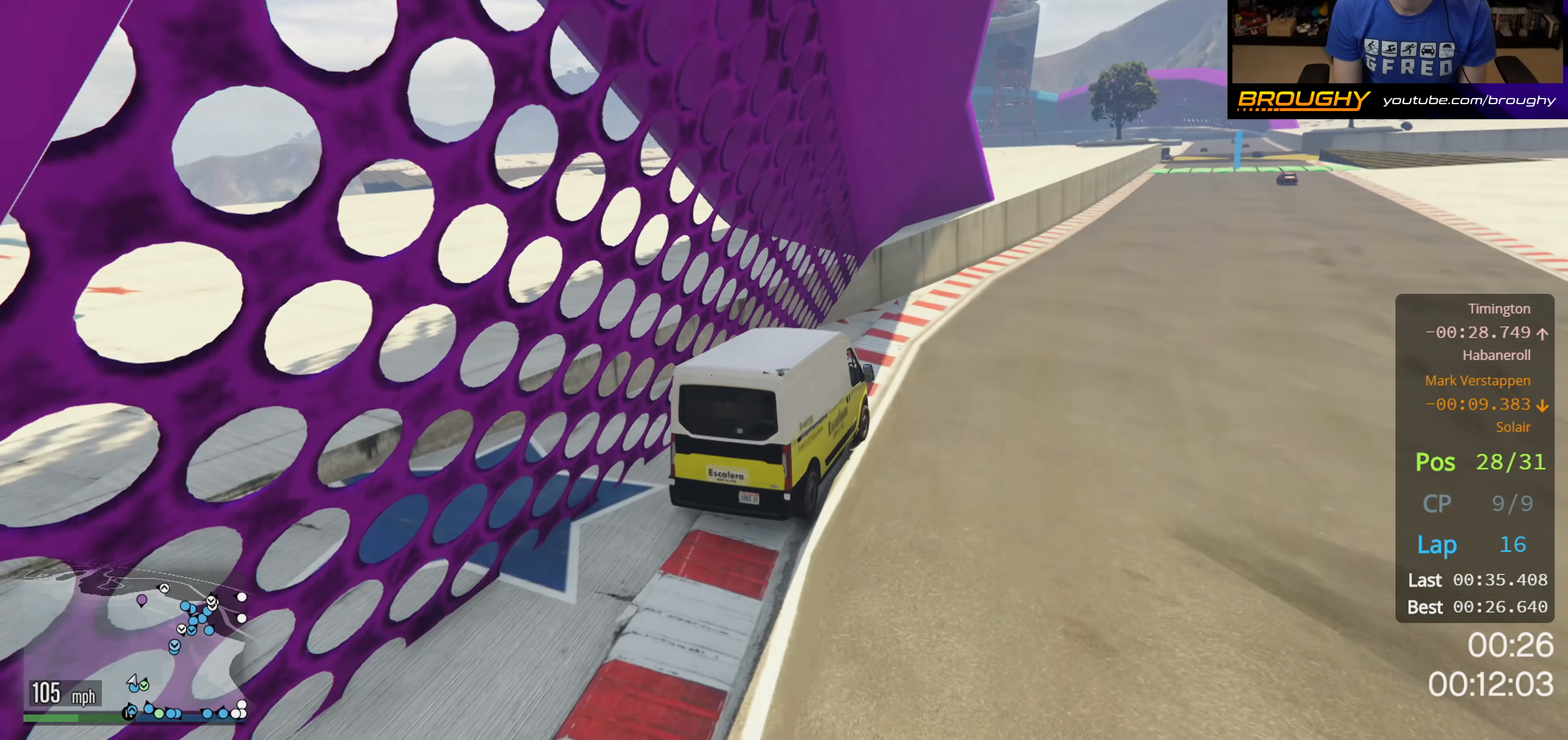
{"buttons": ["R2"], "left_stick": "center", "right_stick": "center", "events": [[283, "left_stick", "center"]]}
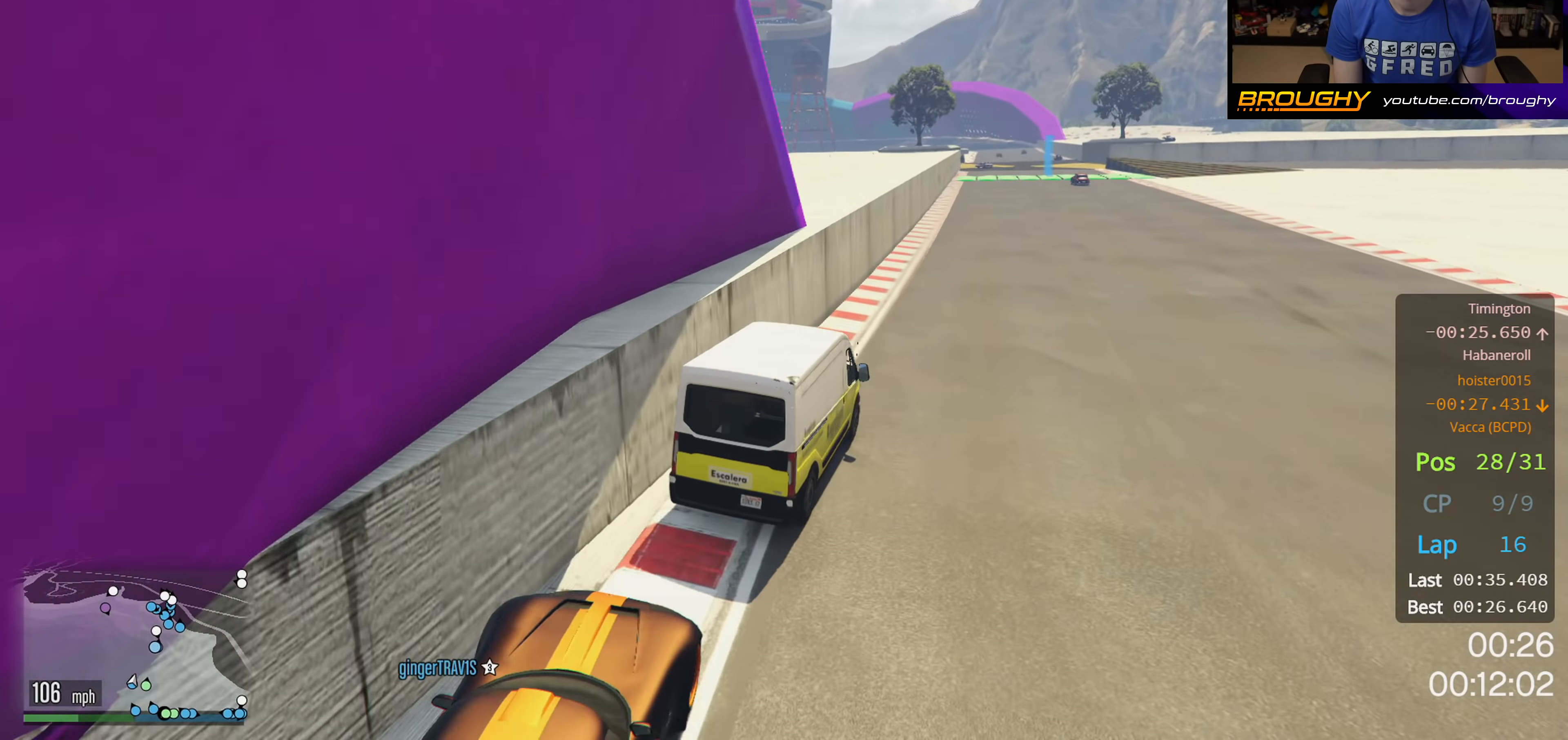
{"buttons": ["R2"], "left_stick": "center", "right_stick": "center", "events": [[67, "left_stick", "right"], [417, "left_stick", "center"]]}